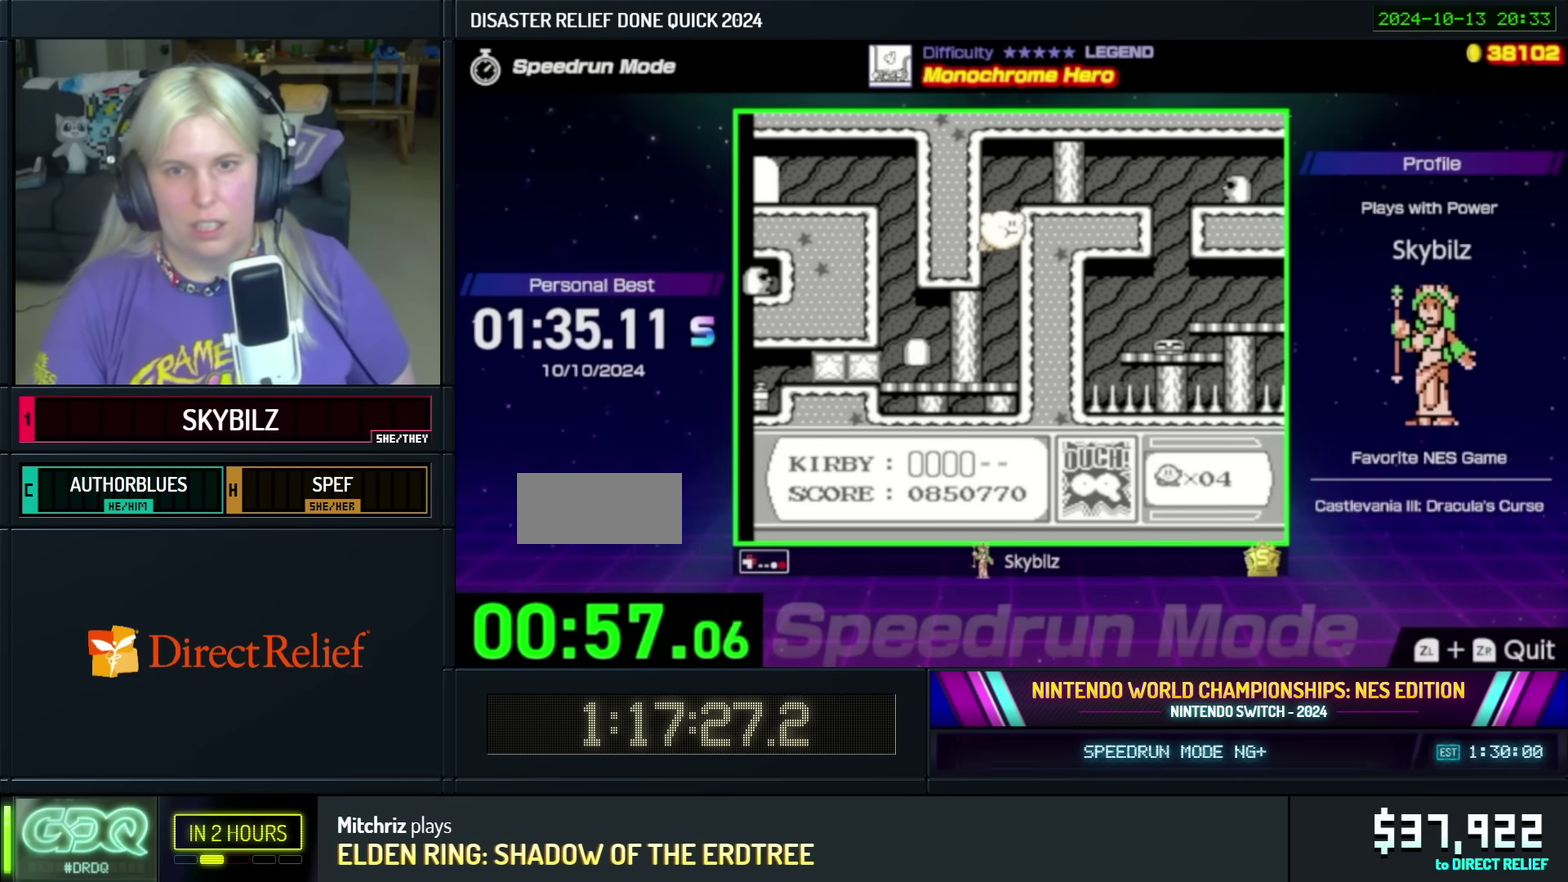
Gameplay with a controller (Nintendo layout); each line is a JSON object with the inputs held at the frame after it. "events" lists button and stick changes between this image and that frame as [ms after this image, input, new state], when the widget could be followed in between. Not read: L3 R3.
{"buttons": ["DPAD_RIGHT"], "events": [[150, "A", "up"], [217, "A", "down"], [284, "DPAD_UP", "up"], [300, "A", "up"], [384, "B", "down"], [467, "B", "up"]]}
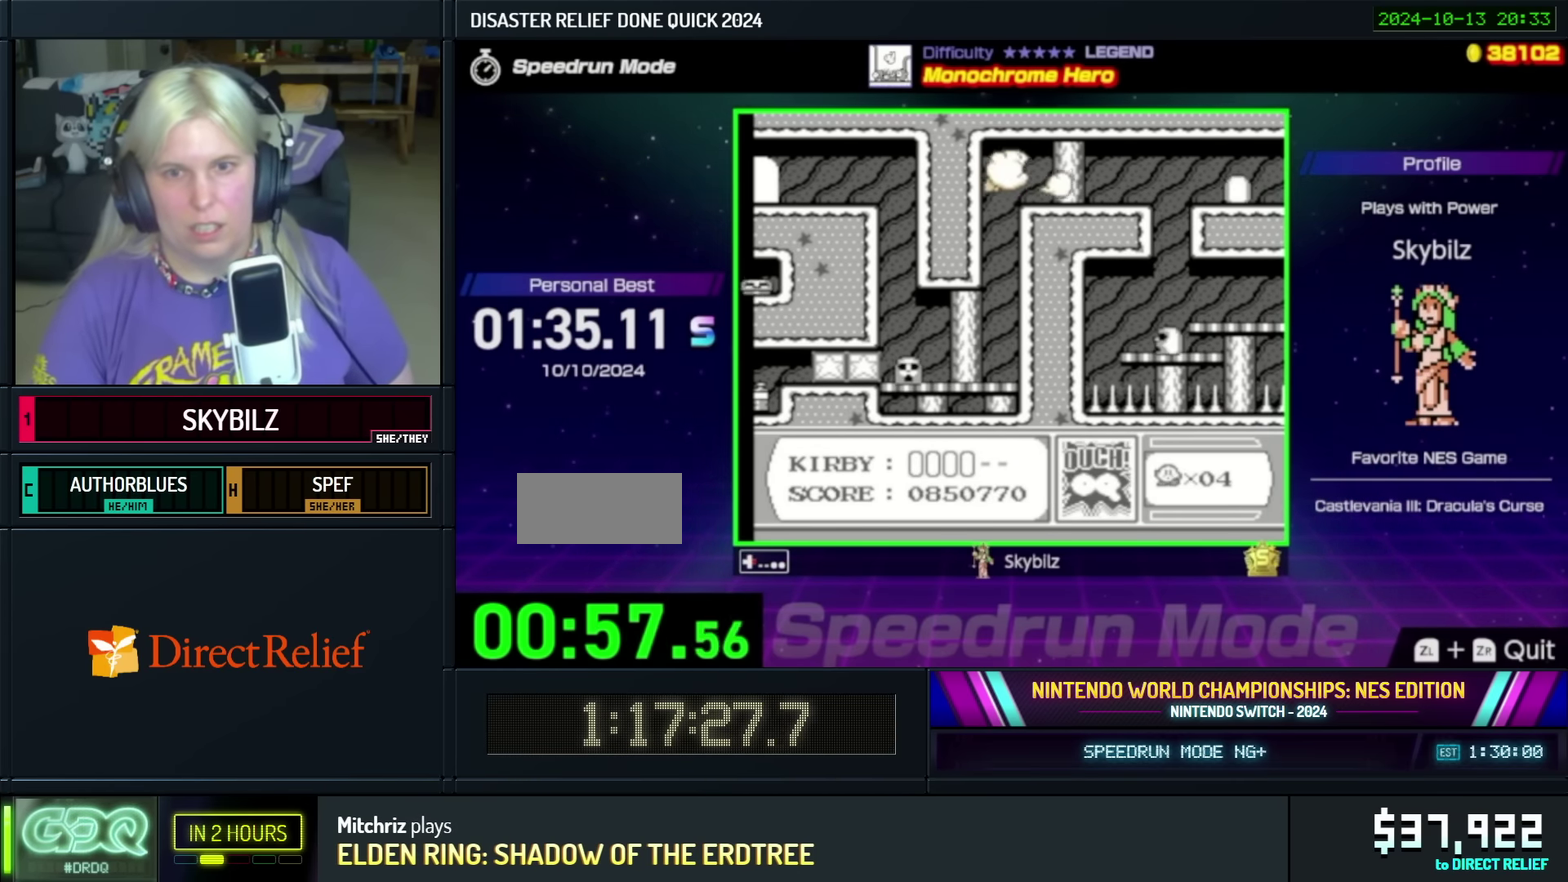
{"buttons": ["DPAD_RIGHT"], "events": []}
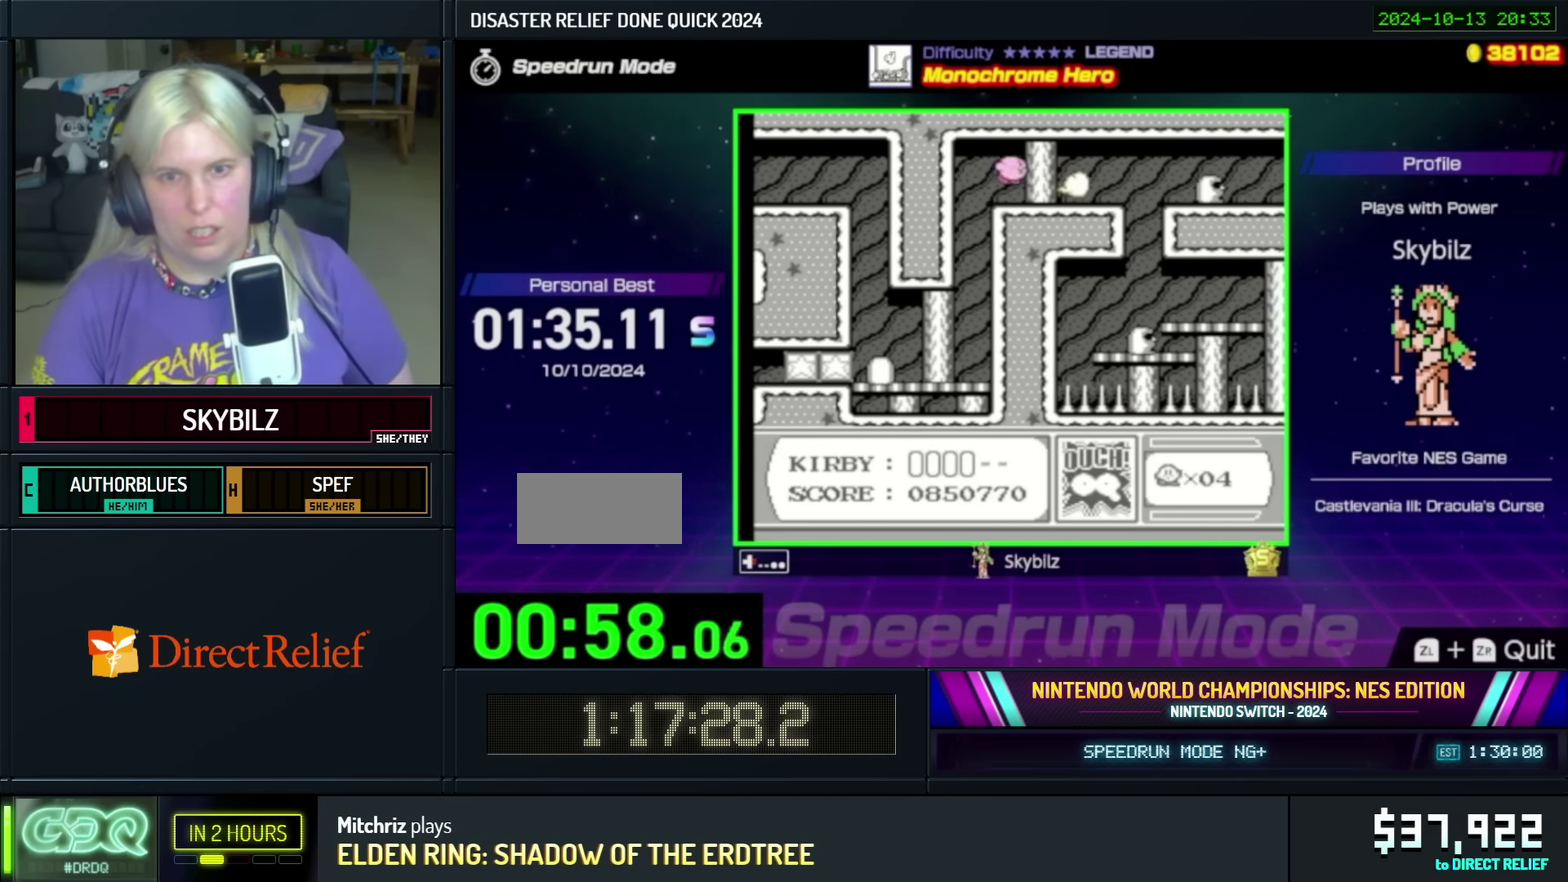
{"buttons": ["DPAD_RIGHT"], "events": []}
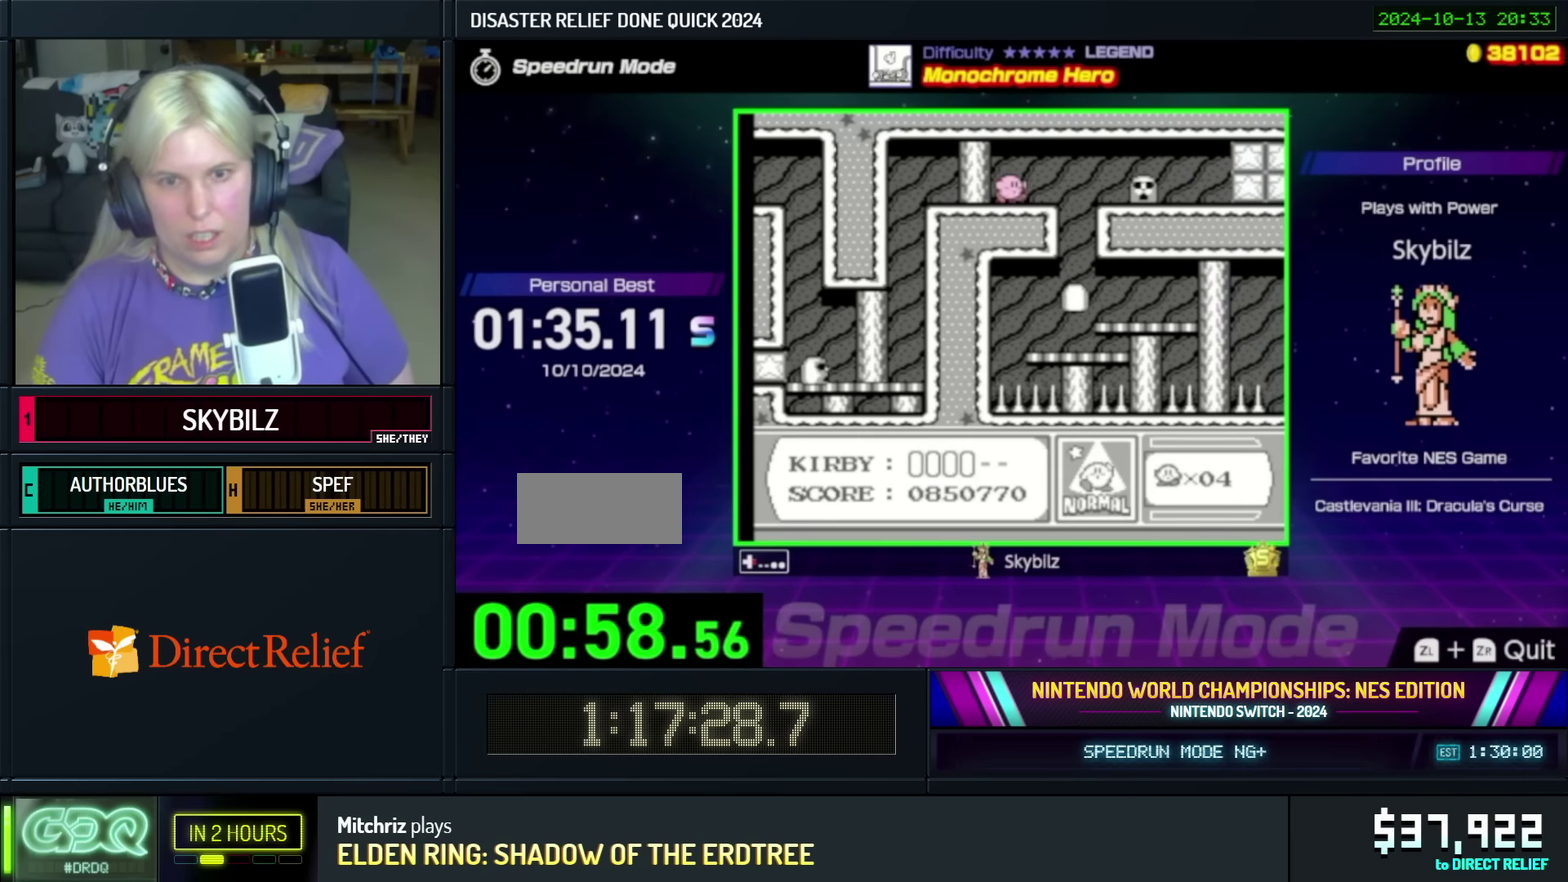
{"buttons": [], "events": [[367, "DPAD_RIGHT", "up"]]}
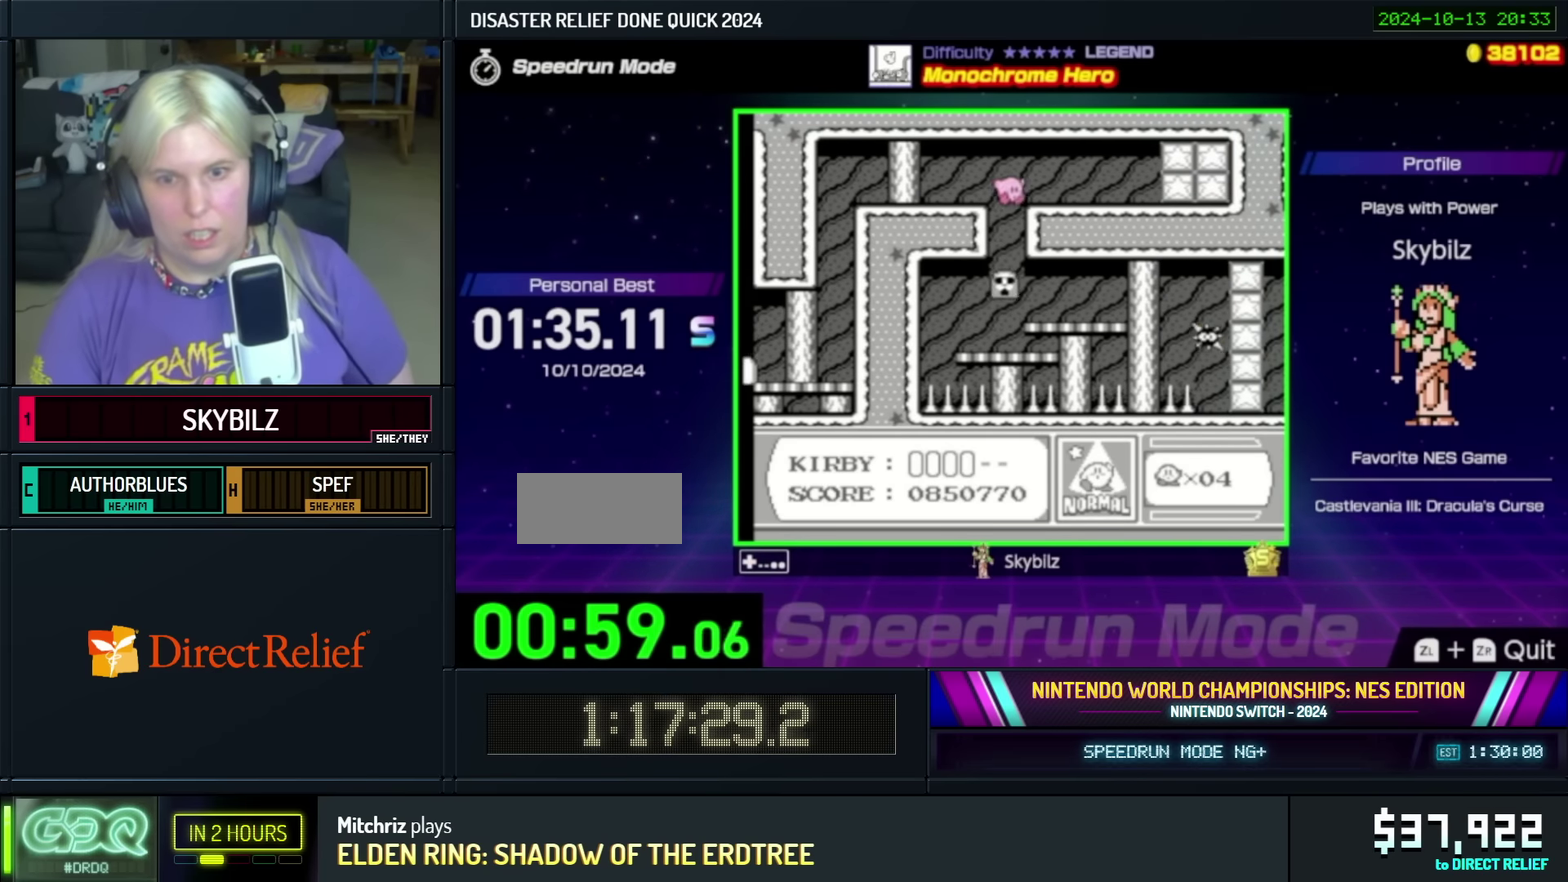
{"buttons": ["DPAD_RIGHT"], "events": [[150, "DPAD_RIGHT", "down"]]}
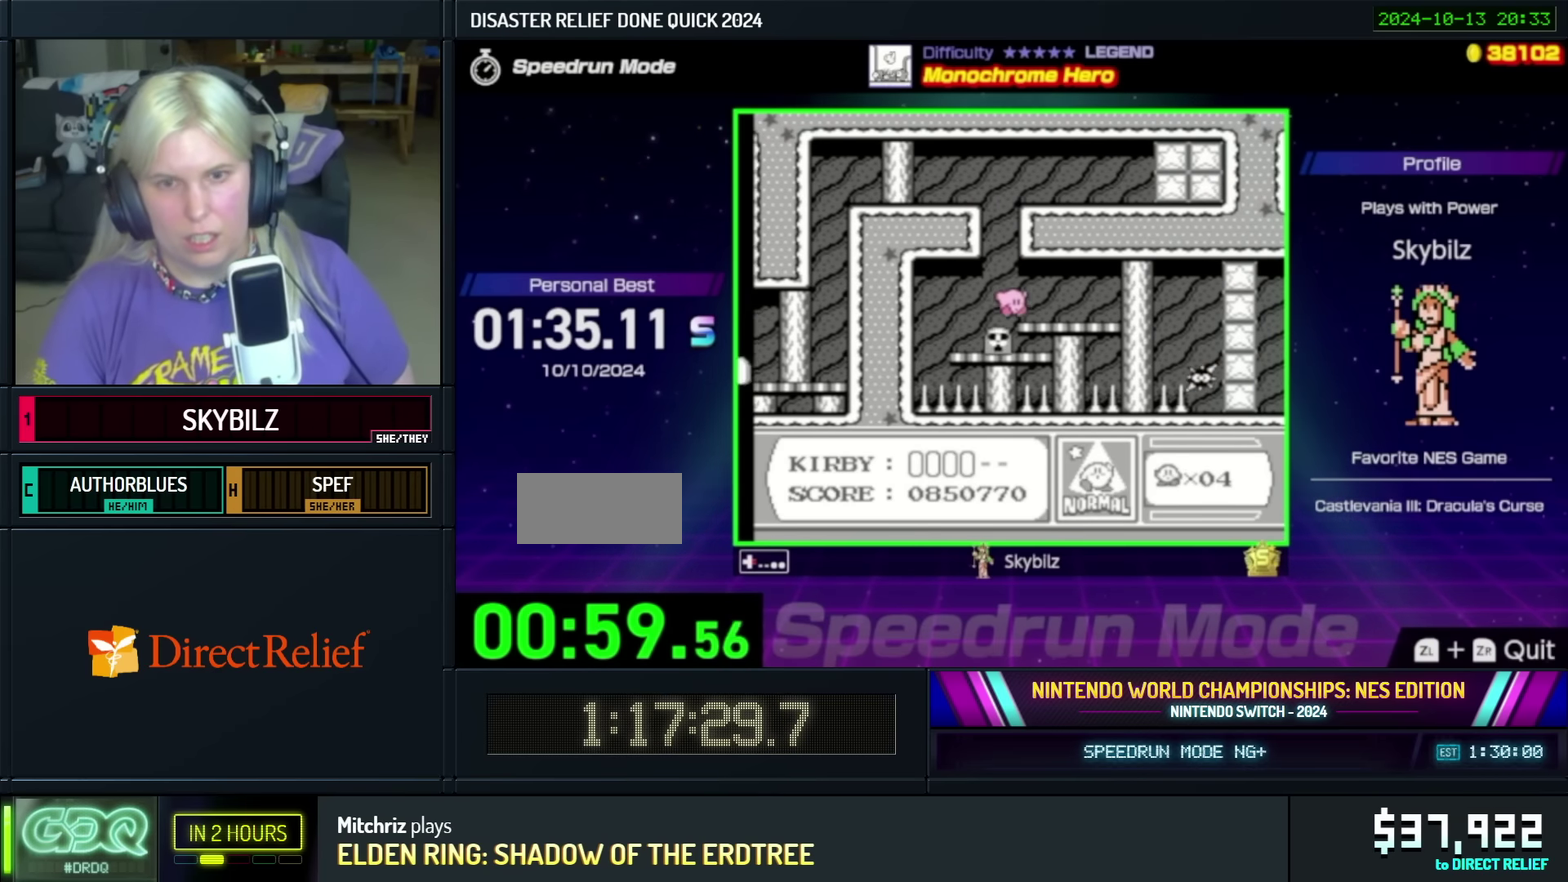
{"buttons": ["DPAD_RIGHT"], "events": [[217, "DPAD_RIGHT", "up"], [484, "DPAD_RIGHT", "down"]]}
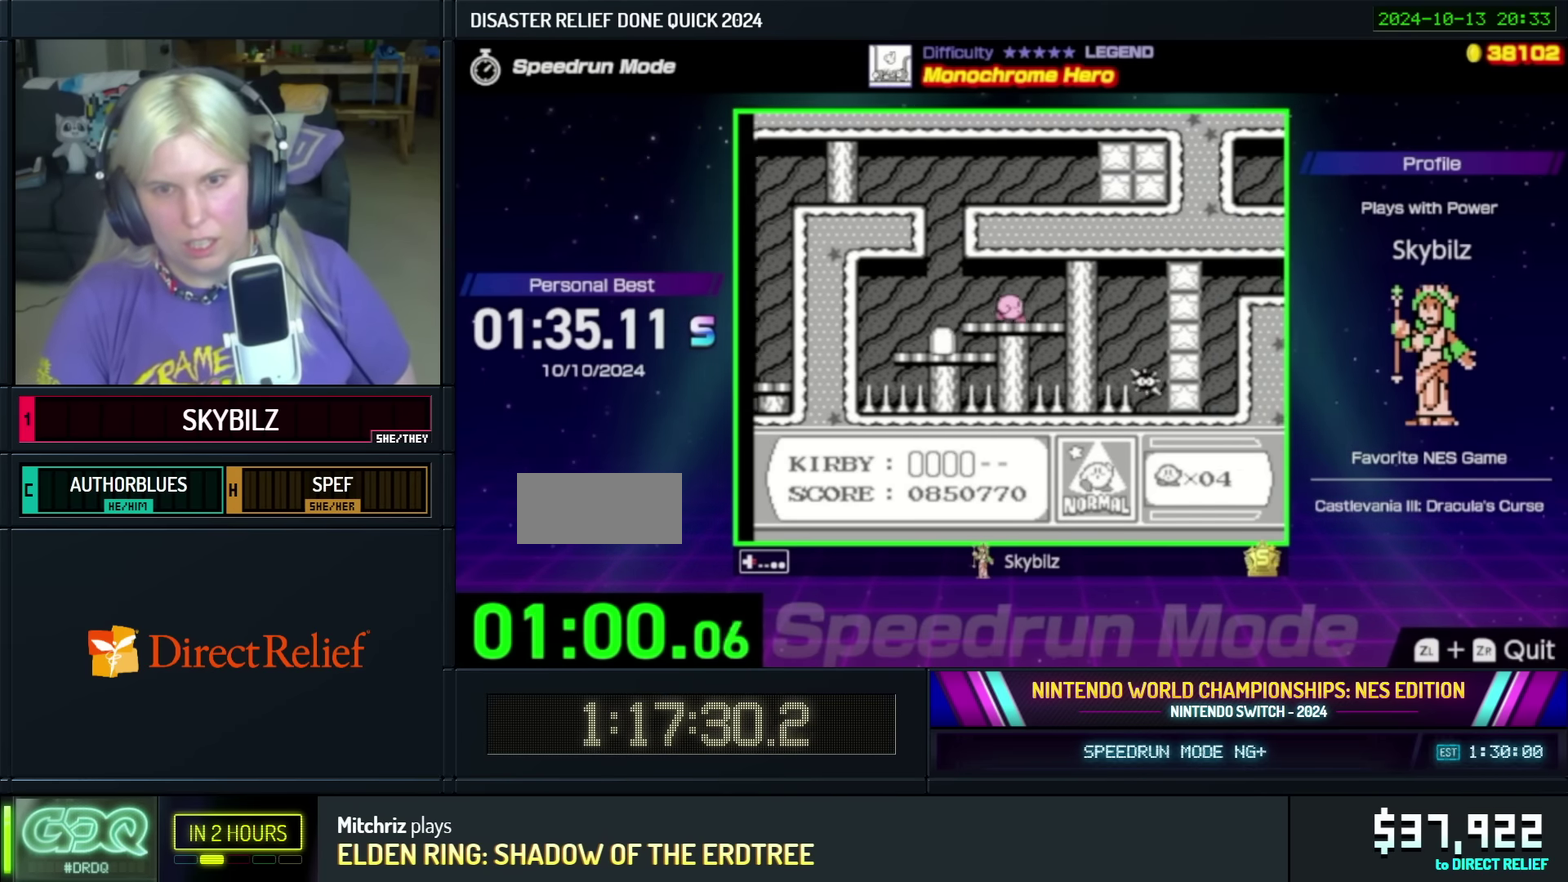
{"buttons": ["DPAD_DOWN"], "events": [[117, "DPAD_RIGHT", "up"], [484, "DPAD_DOWN", "down"]]}
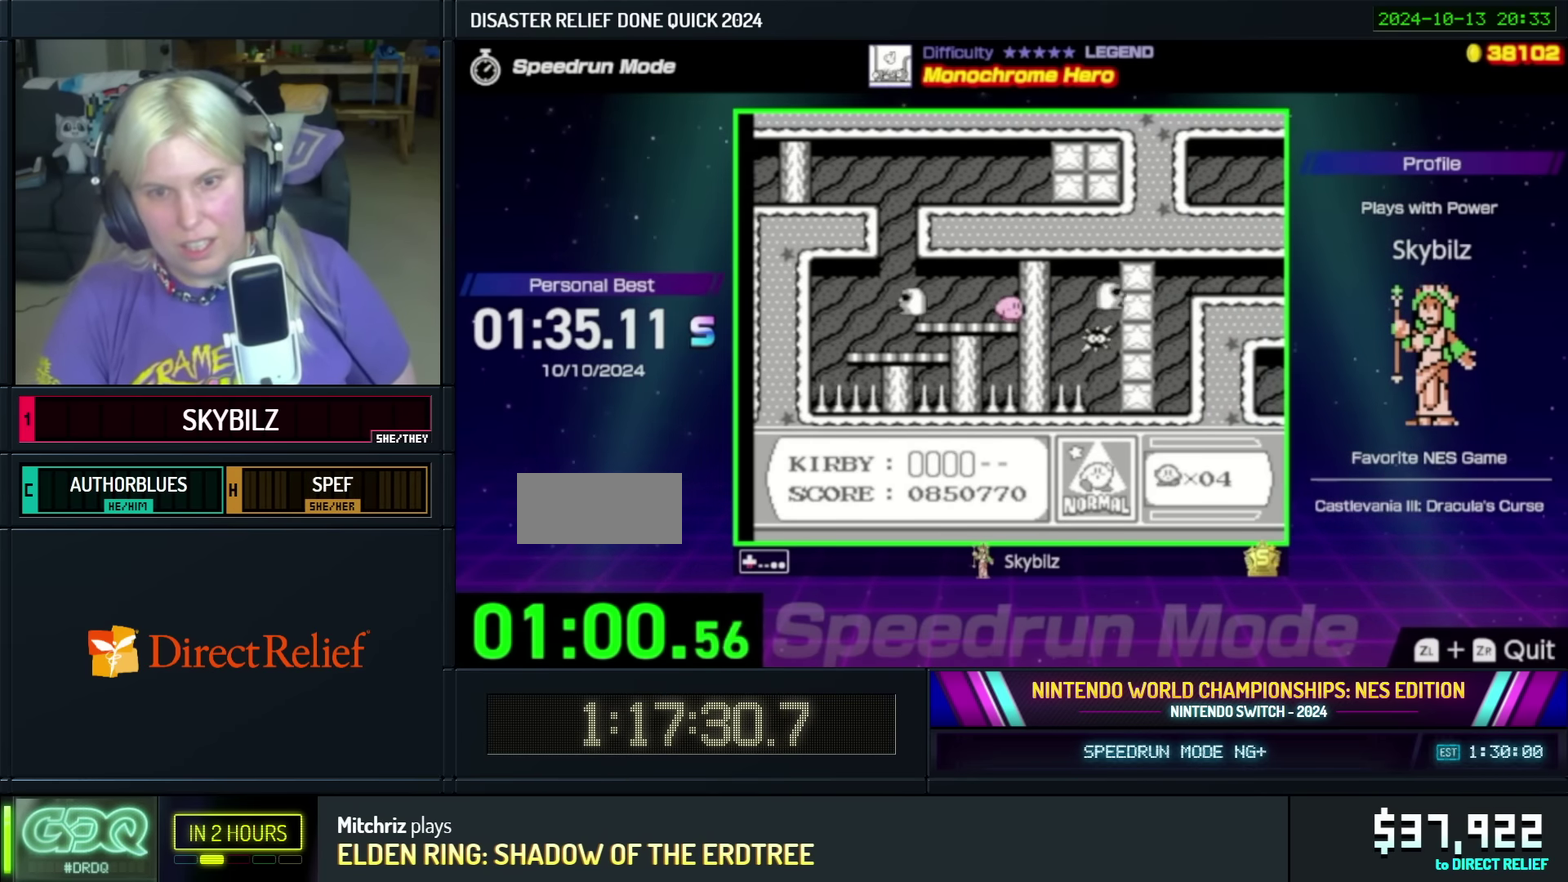
{"buttons": ["B", "DPAD_DOWN"], "events": [[117, "B", "down"]]}
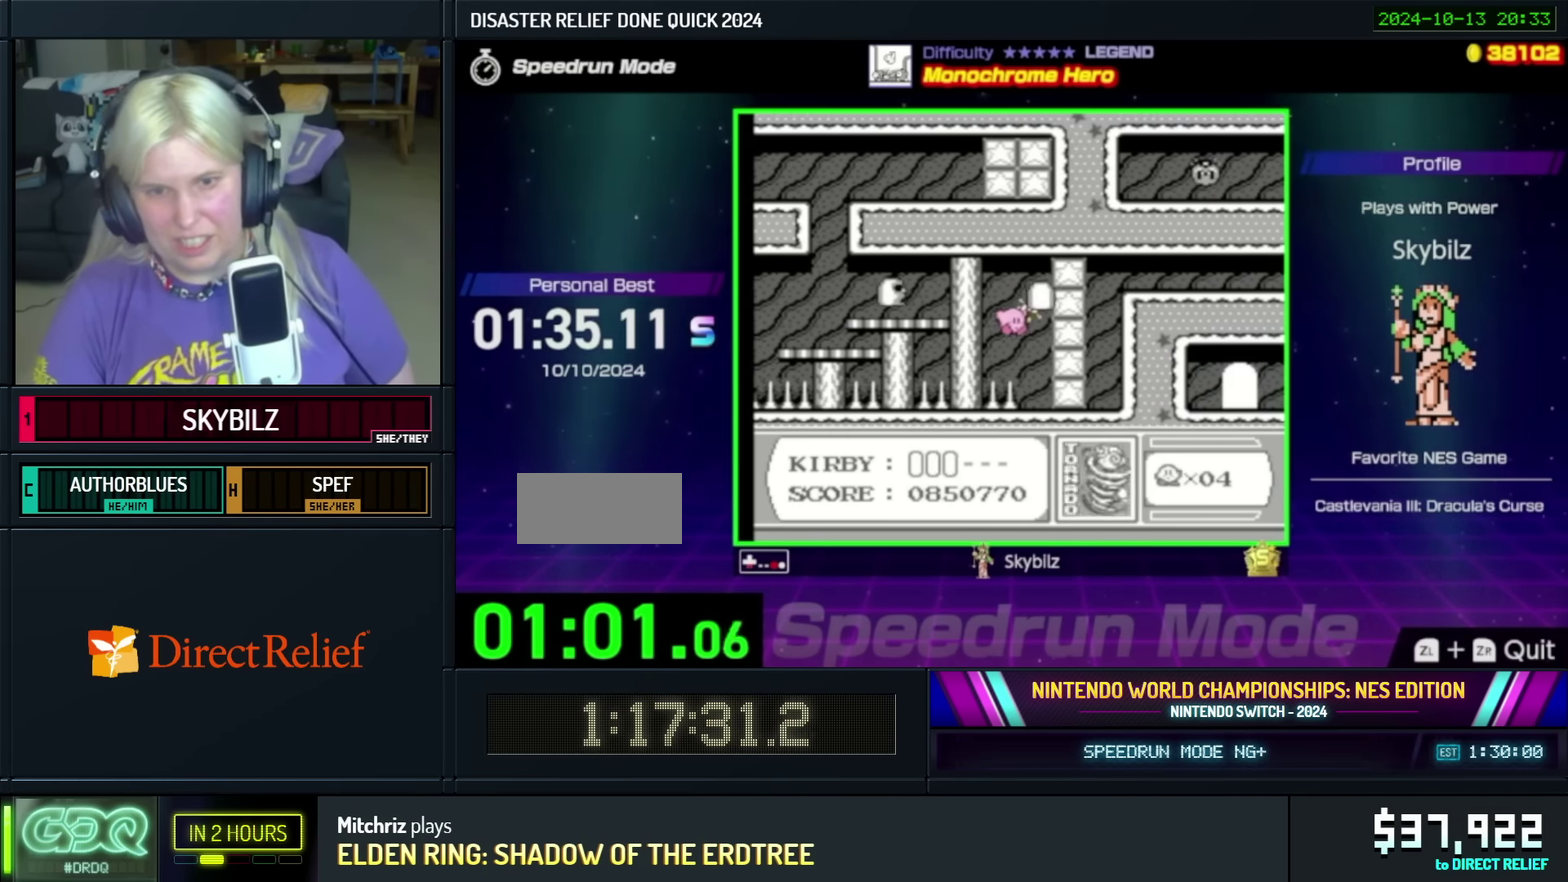
{"buttons": ["DPAD_DOWN", "DPAD_RIGHT"], "events": [[284, "DPAD_RIGHT", "down"], [350, "B", "up"]]}
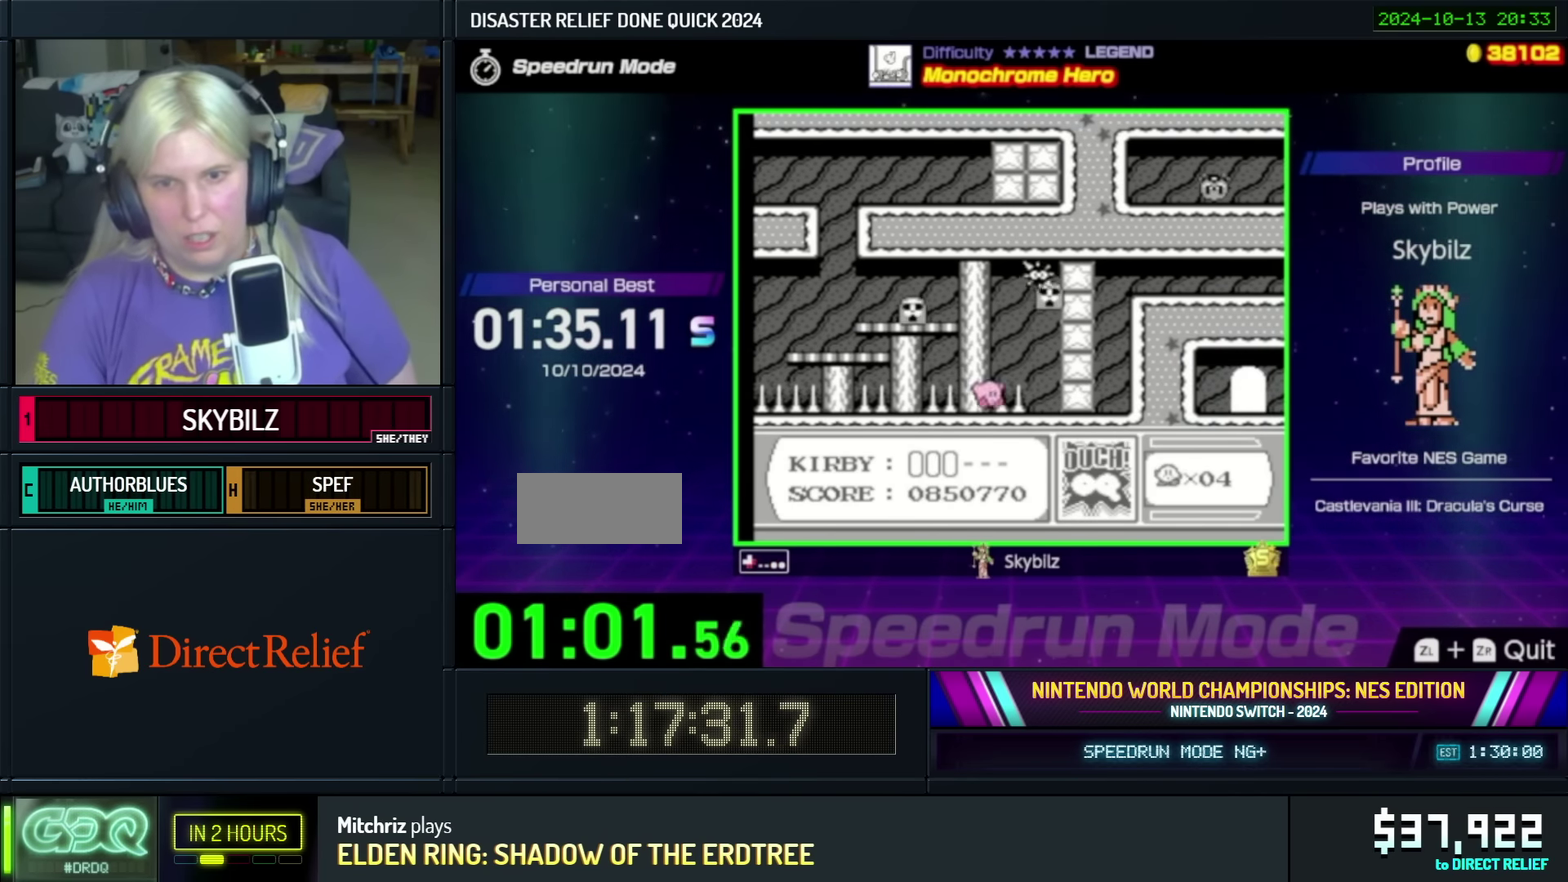
{"buttons": ["A", "DPAD_UP", "DPAD_RIGHT"], "events": [[17, "DPAD_RIGHT", "up"], [50, "B", "down"], [117, "B", "up"], [184, "B", "down"], [317, "B", "up"], [350, "DPAD_RIGHT", "down"], [417, "A", "down"], [450, "DPAD_DOWN", "up"], [500, "DPAD_UP", "down"]]}
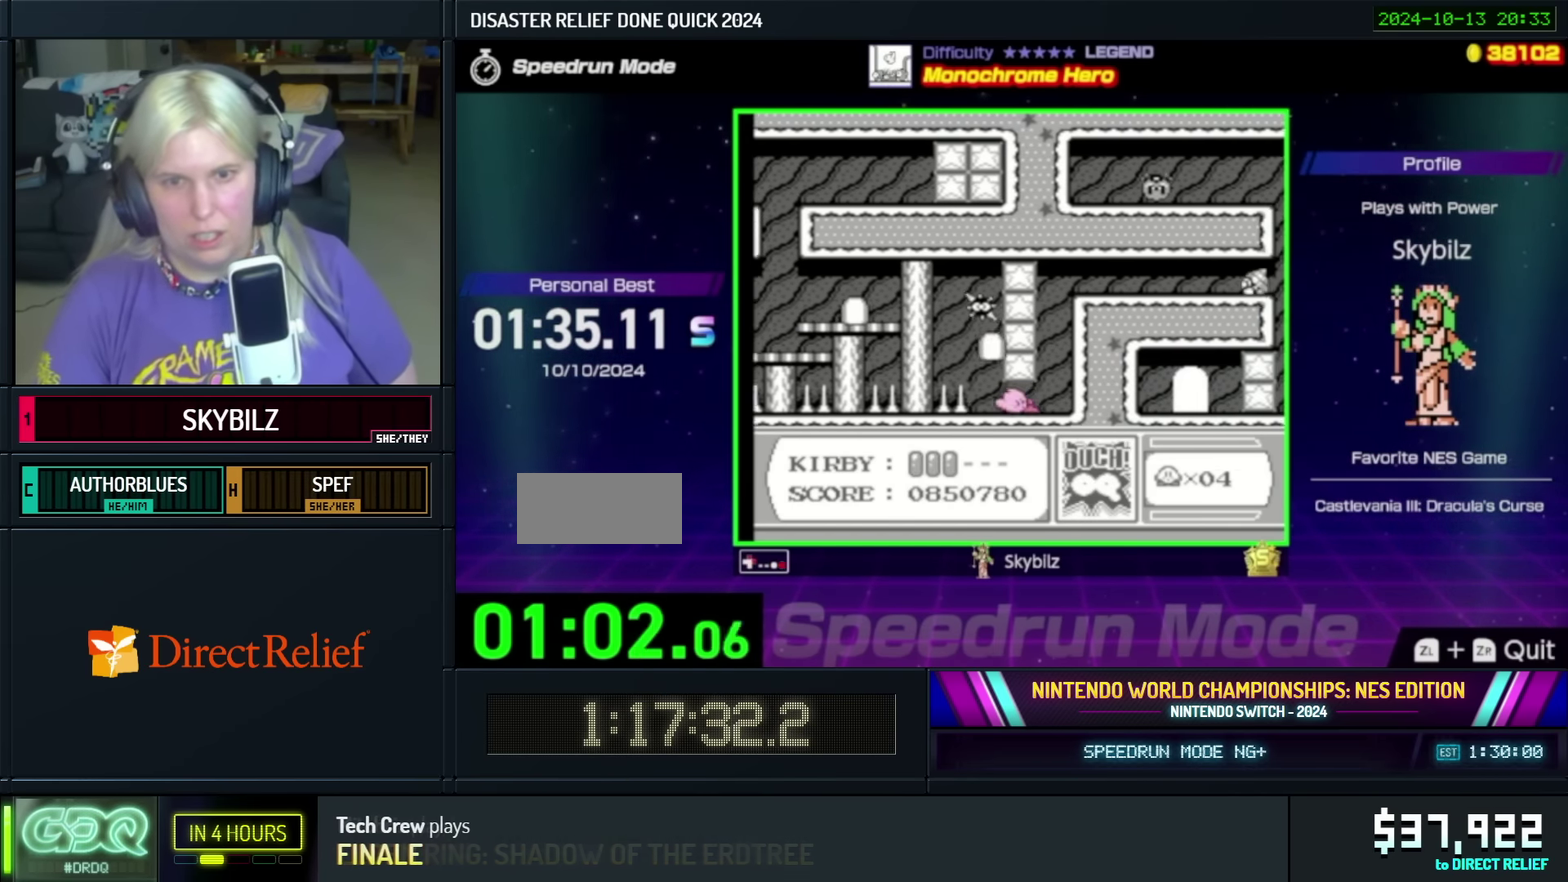
{"buttons": ["A", "DPAD_UP", "DPAD_RIGHT"], "events": [[17, "A", "up"], [100, "A", "down"], [167, "A", "up"], [250, "A", "down"], [317, "A", "up"], [384, "A", "down"]]}
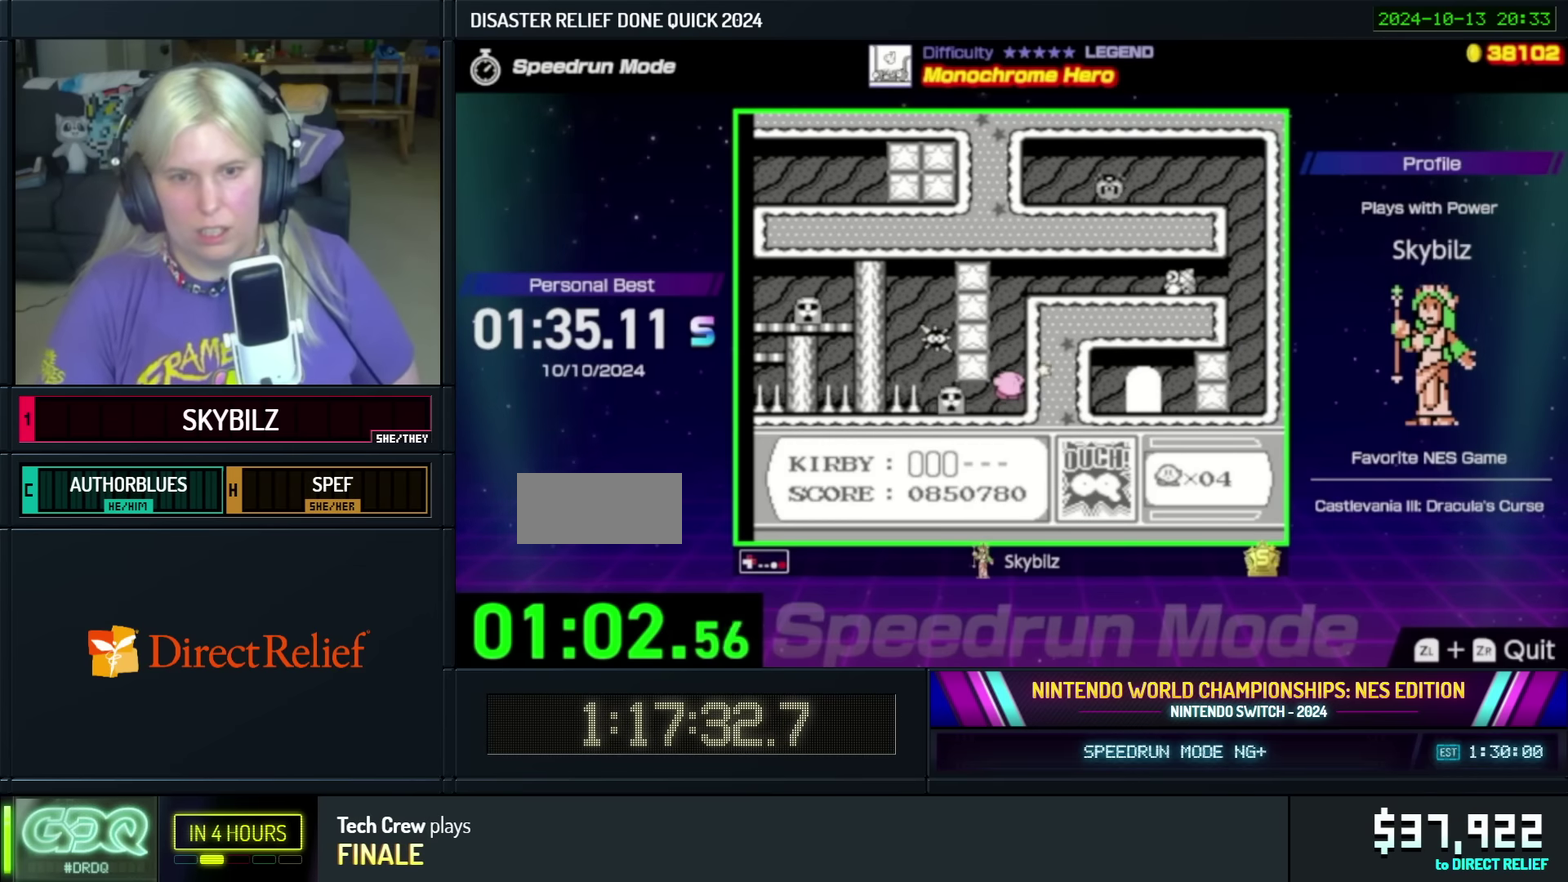
{"buttons": ["A", "DPAD_UP", "DPAD_RIGHT"], "events": [[100, "A", "up"], [167, "A", "down"], [250, "A", "up"], [300, "A", "down"], [384, "A", "up"], [450, "A", "down"]]}
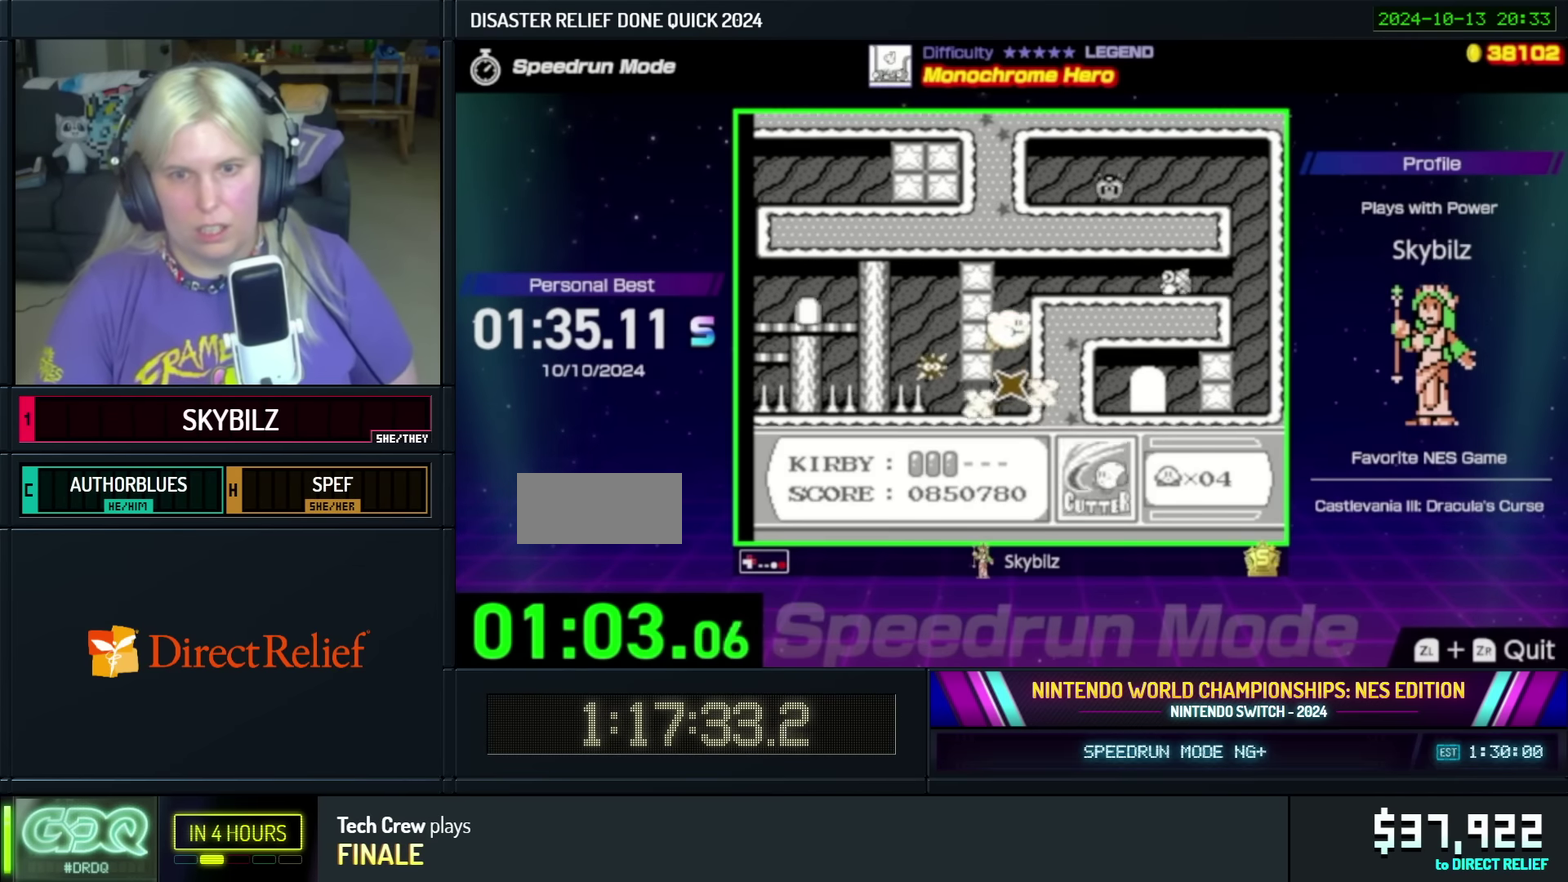
{"buttons": ["DPAD_RIGHT"], "events": [[17, "A", "up"], [84, "A", "down"], [184, "A", "up"], [250, "A", "down"], [317, "A", "up"], [384, "A", "down"], [384, "DPAD_UP", "up"], [467, "A", "up"]]}
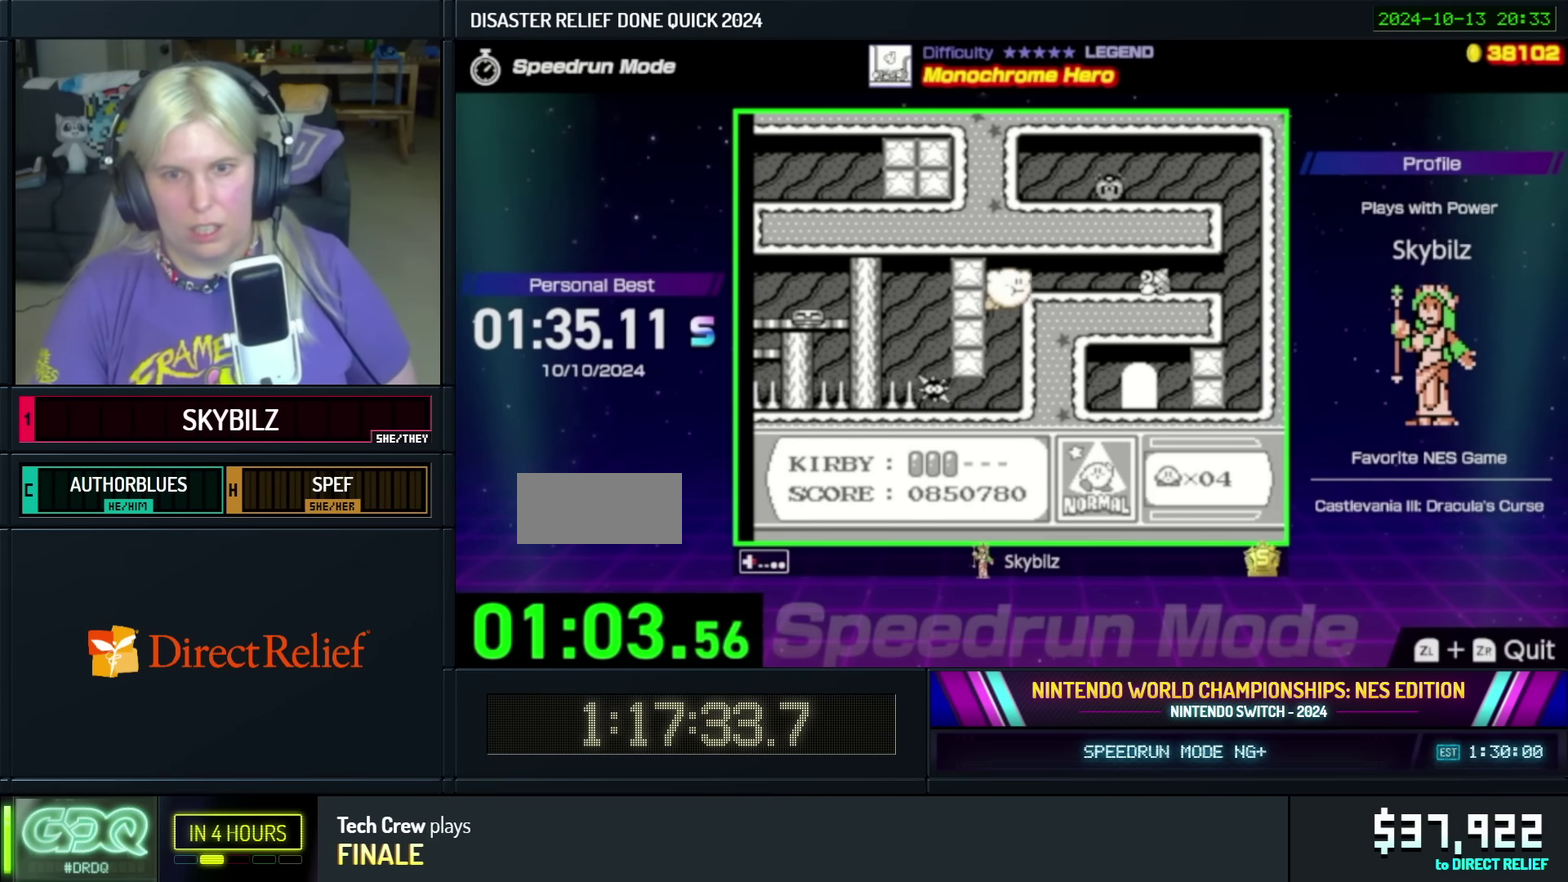
{"buttons": ["DPAD_RIGHT"], "events": [[17, "A", "down"], [117, "A", "up"], [200, "B", "down"], [300, "B", "up"]]}
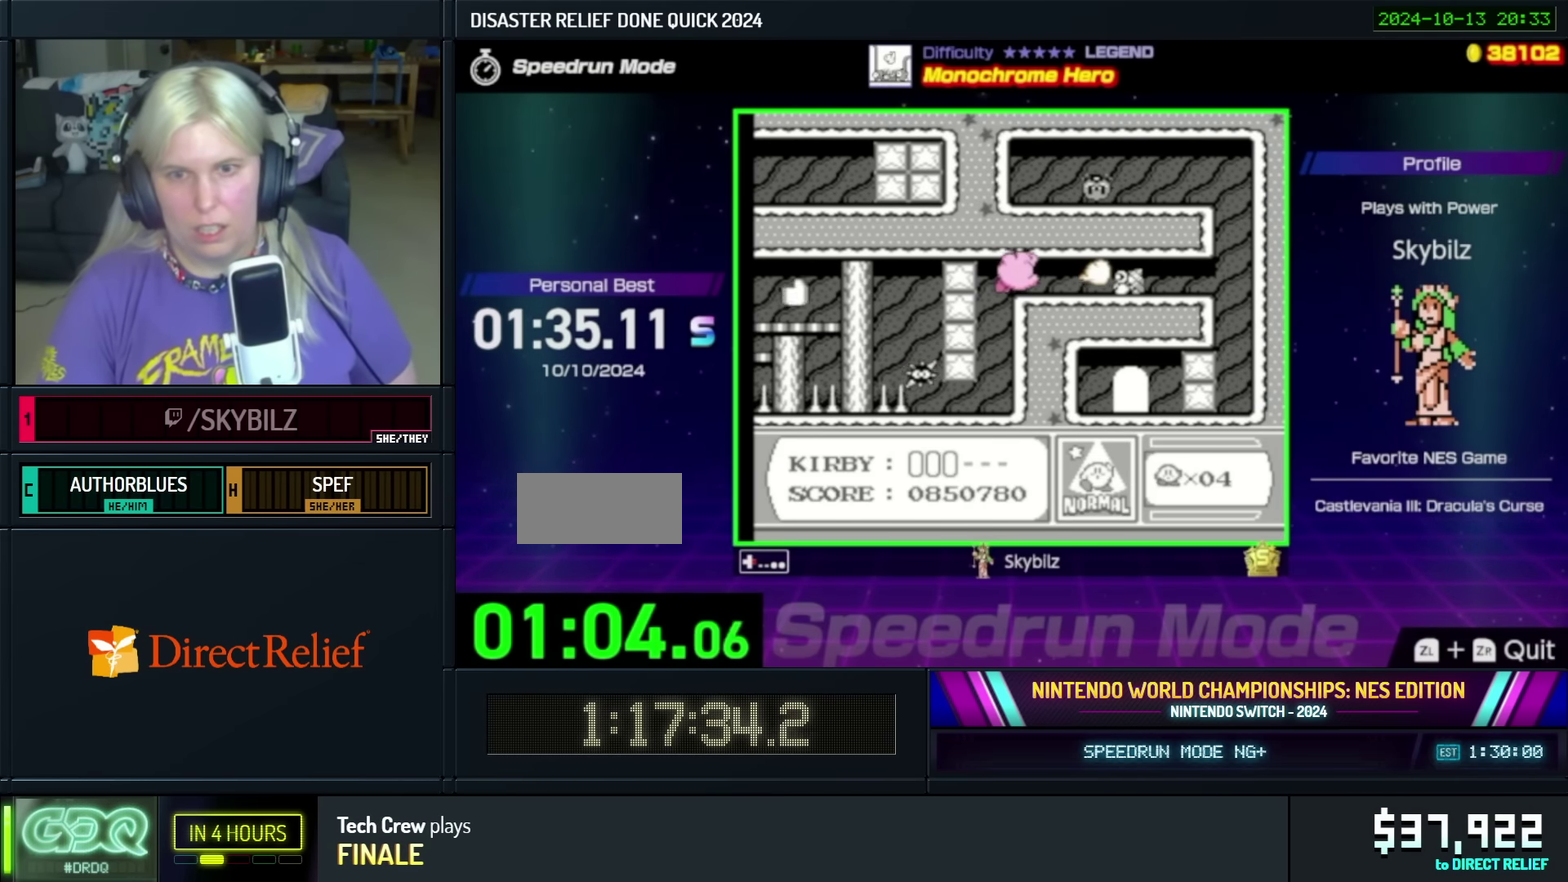
{"buttons": ["B", "DPAD_DOWN"], "events": [[250, "DPAD_DOWN", "down"], [267, "DPAD_RIGHT", "up"], [317, "B", "down"], [400, "B", "up"], [450, "B", "down"]]}
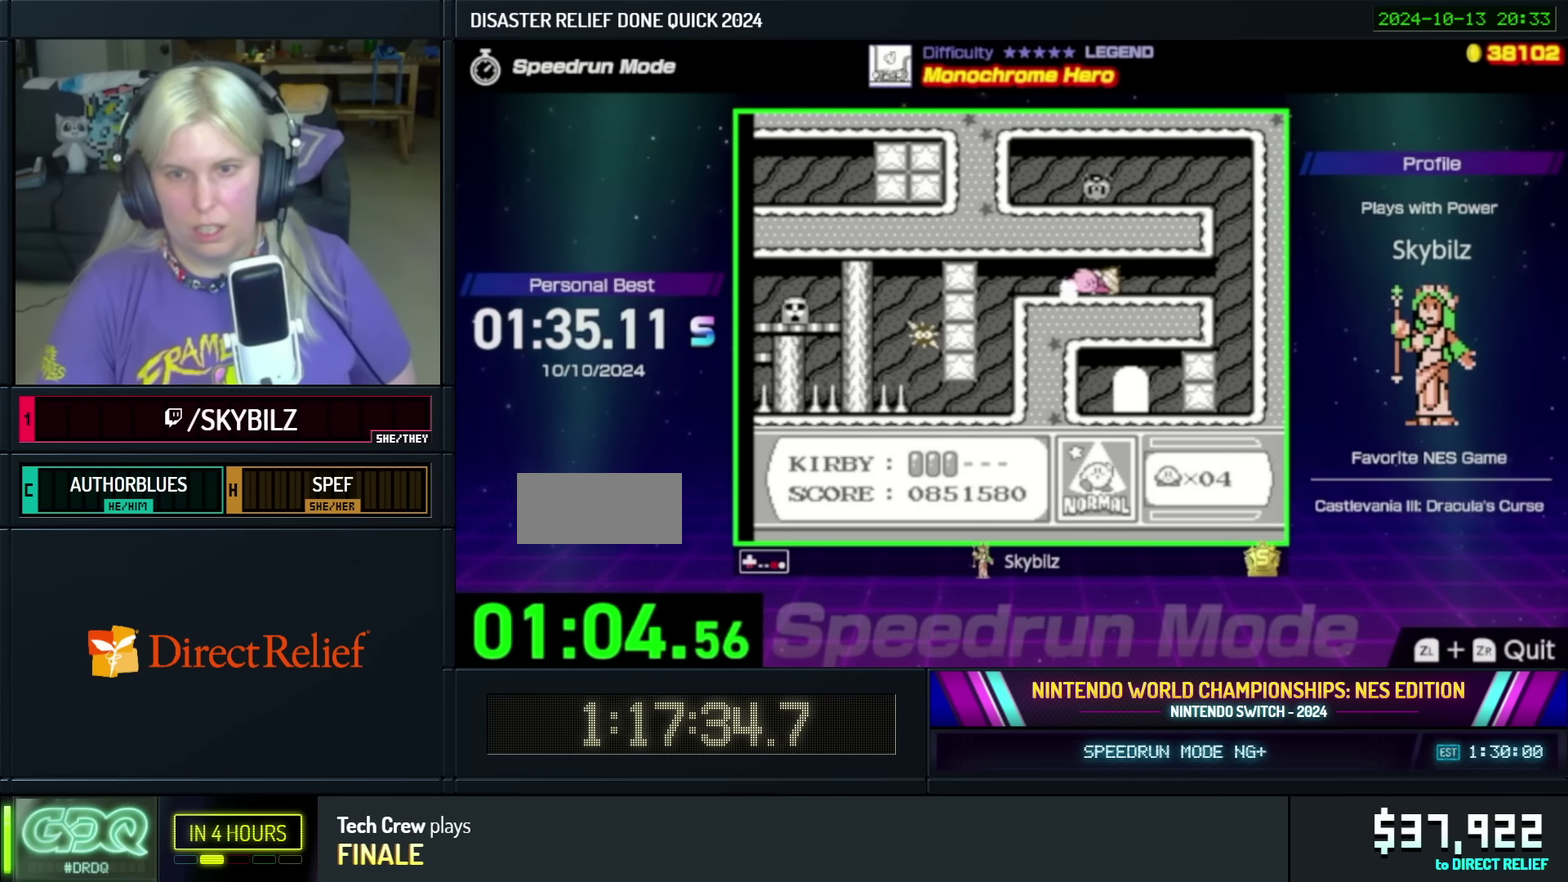
{"buttons": ["DPAD_DOWN"], "events": [[200, "B", "up"], [267, "B", "down"], [350, "B", "up"], [450, "B", "down"], [500, "B", "up"]]}
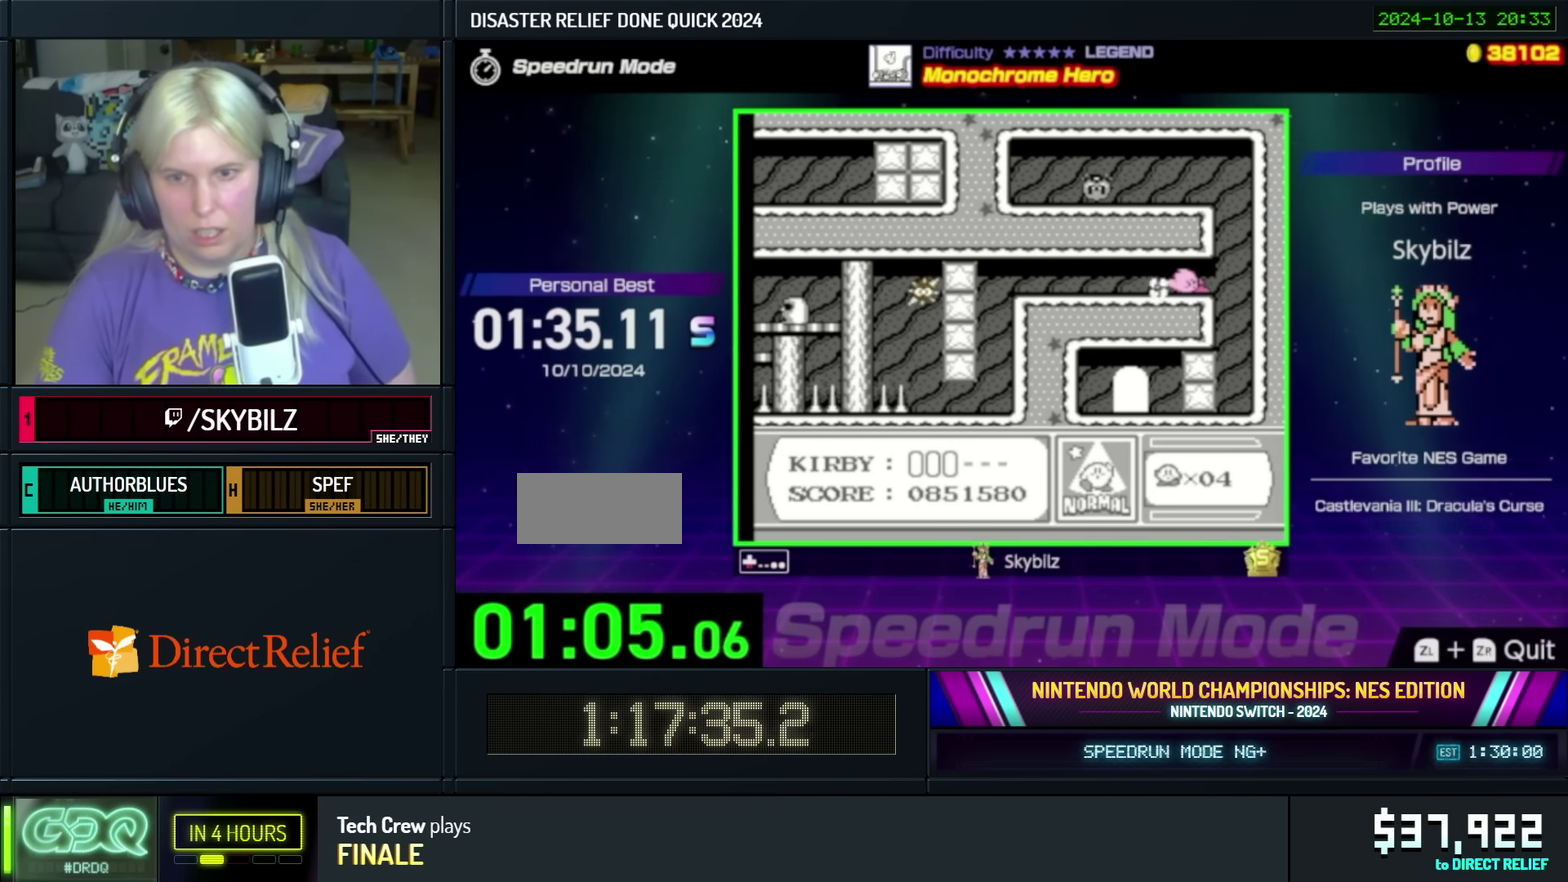
{"buttons": ["DPAD_DOWN"], "events": [[84, "B", "down"], [200, "B", "up"]]}
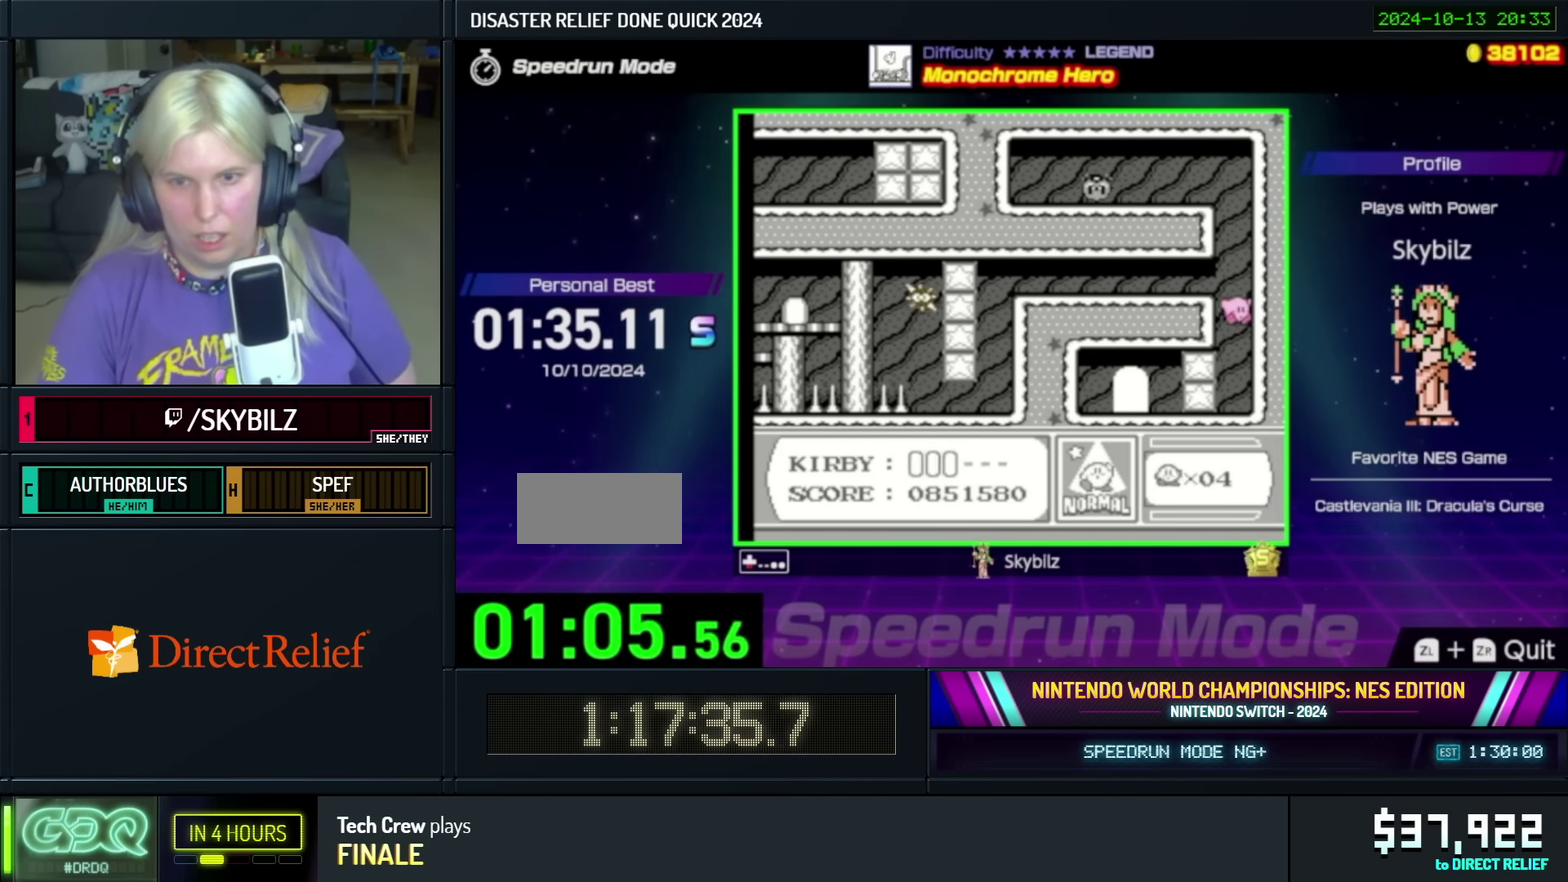
{"buttons": ["B", "DPAD_DOWN", "DPAD_LEFT"], "events": [[100, "DPAD_DOWN", "up"], [234, "DPAD_LEFT", "down"], [384, "DPAD_DOWN", "down"], [450, "B", "down"]]}
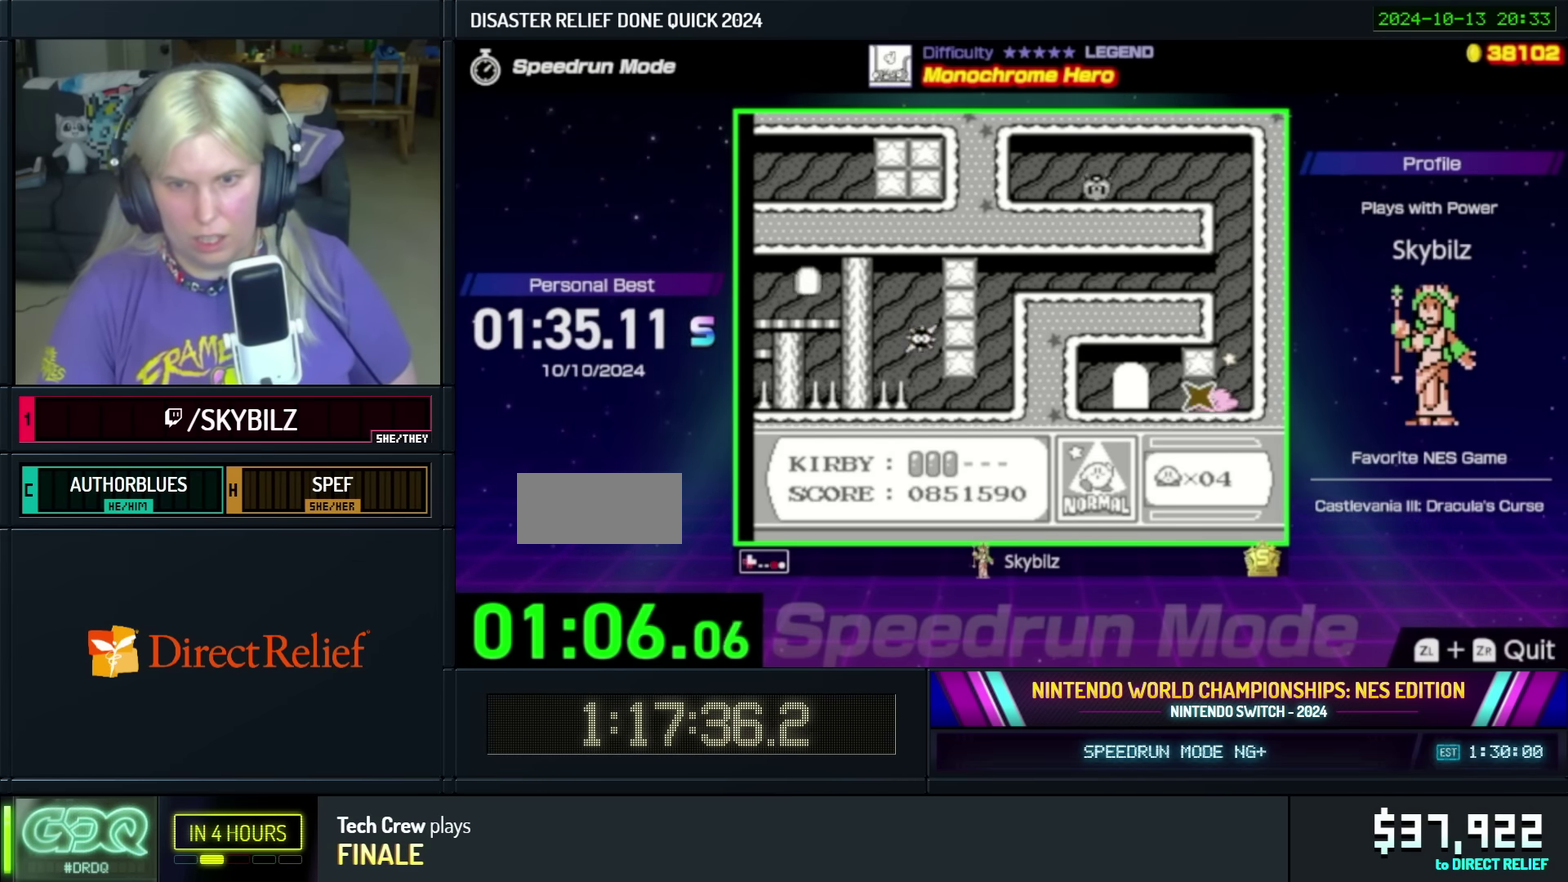
{"buttons": ["DPAD_RIGHT"], "events": [[34, "B", "up"], [100, "B", "down"], [200, "B", "up"], [200, "DPAD_LEFT", "up"], [284, "DPAD_DOWN", "up"], [350, "DPAD_RIGHT", "down"]]}
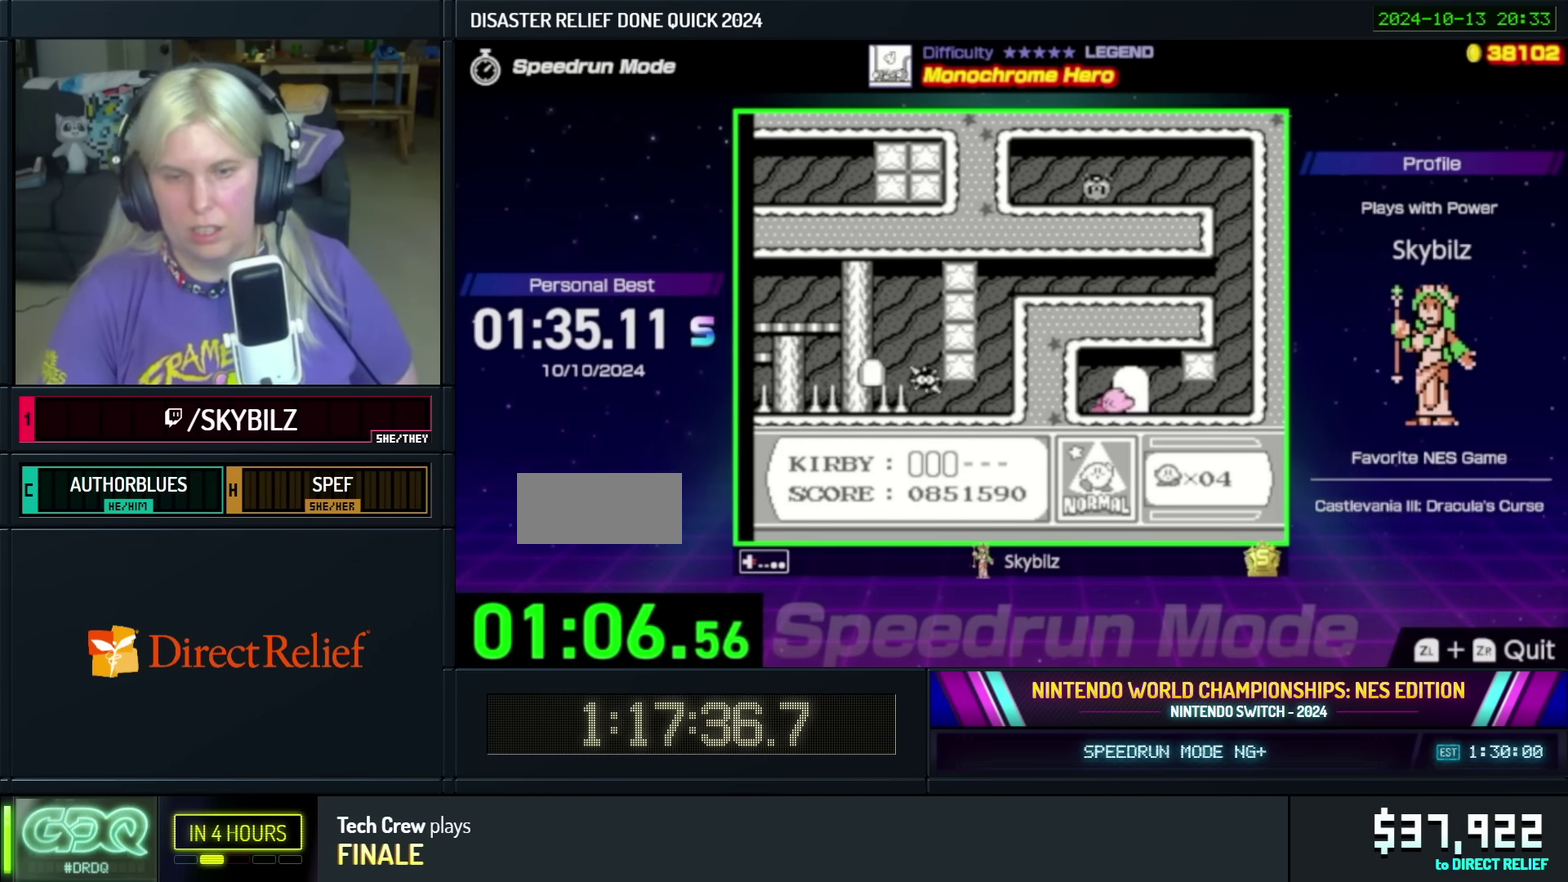
{"buttons": [], "events": [[384, "DPAD_UP", "down"], [434, "DPAD_RIGHT", "up"], [500, "DPAD_UP", "up"]]}
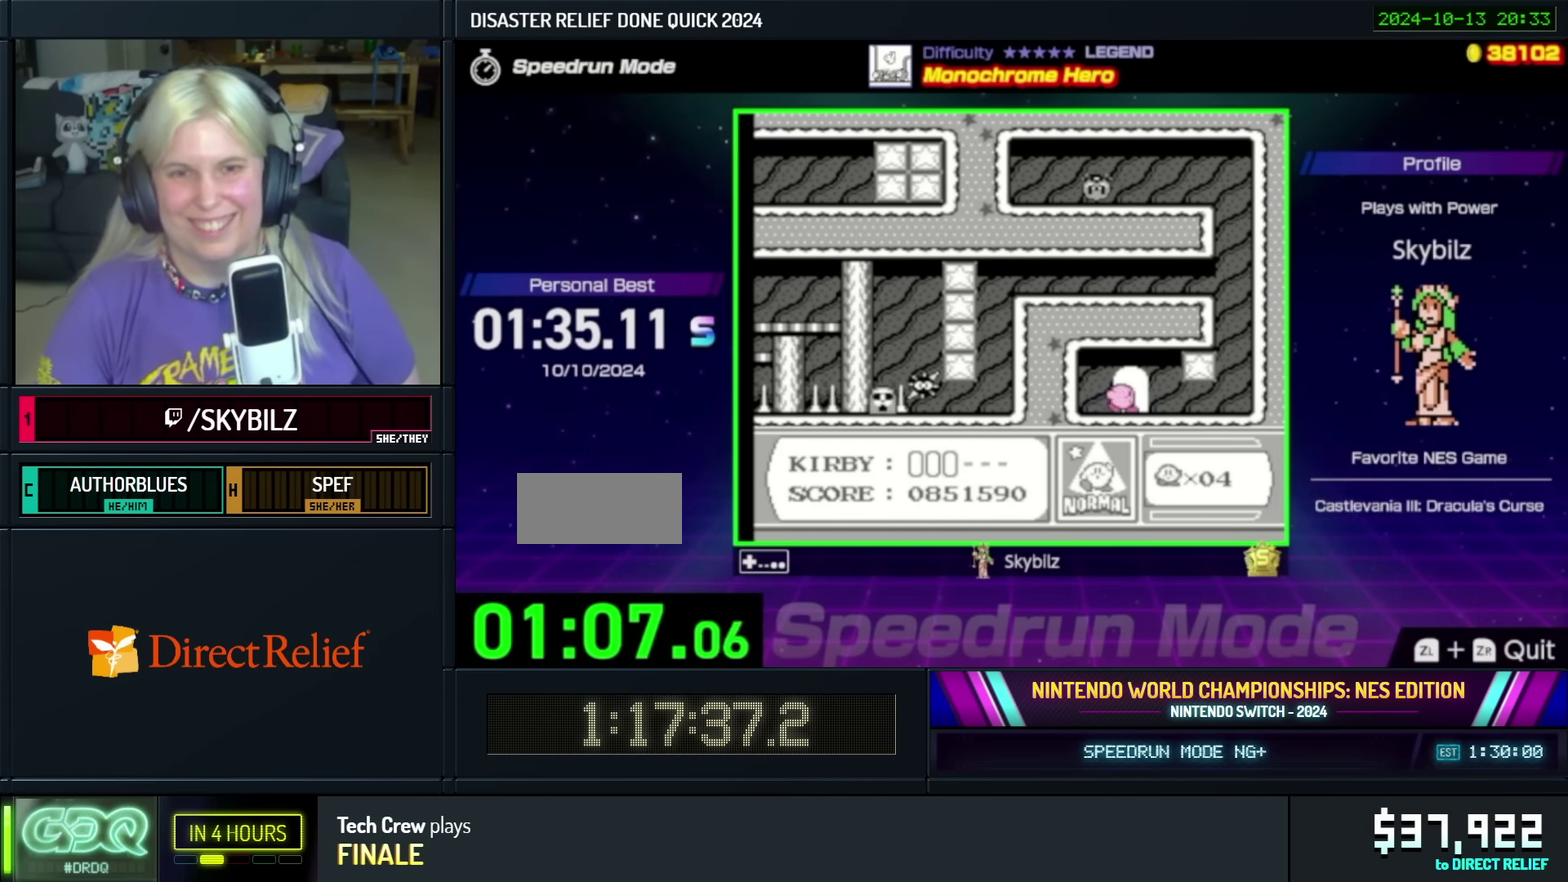
{"buttons": [], "events": [[384, "DPAD_RIGHT", "down"], [483, "DPAD_RIGHT", "up"]]}
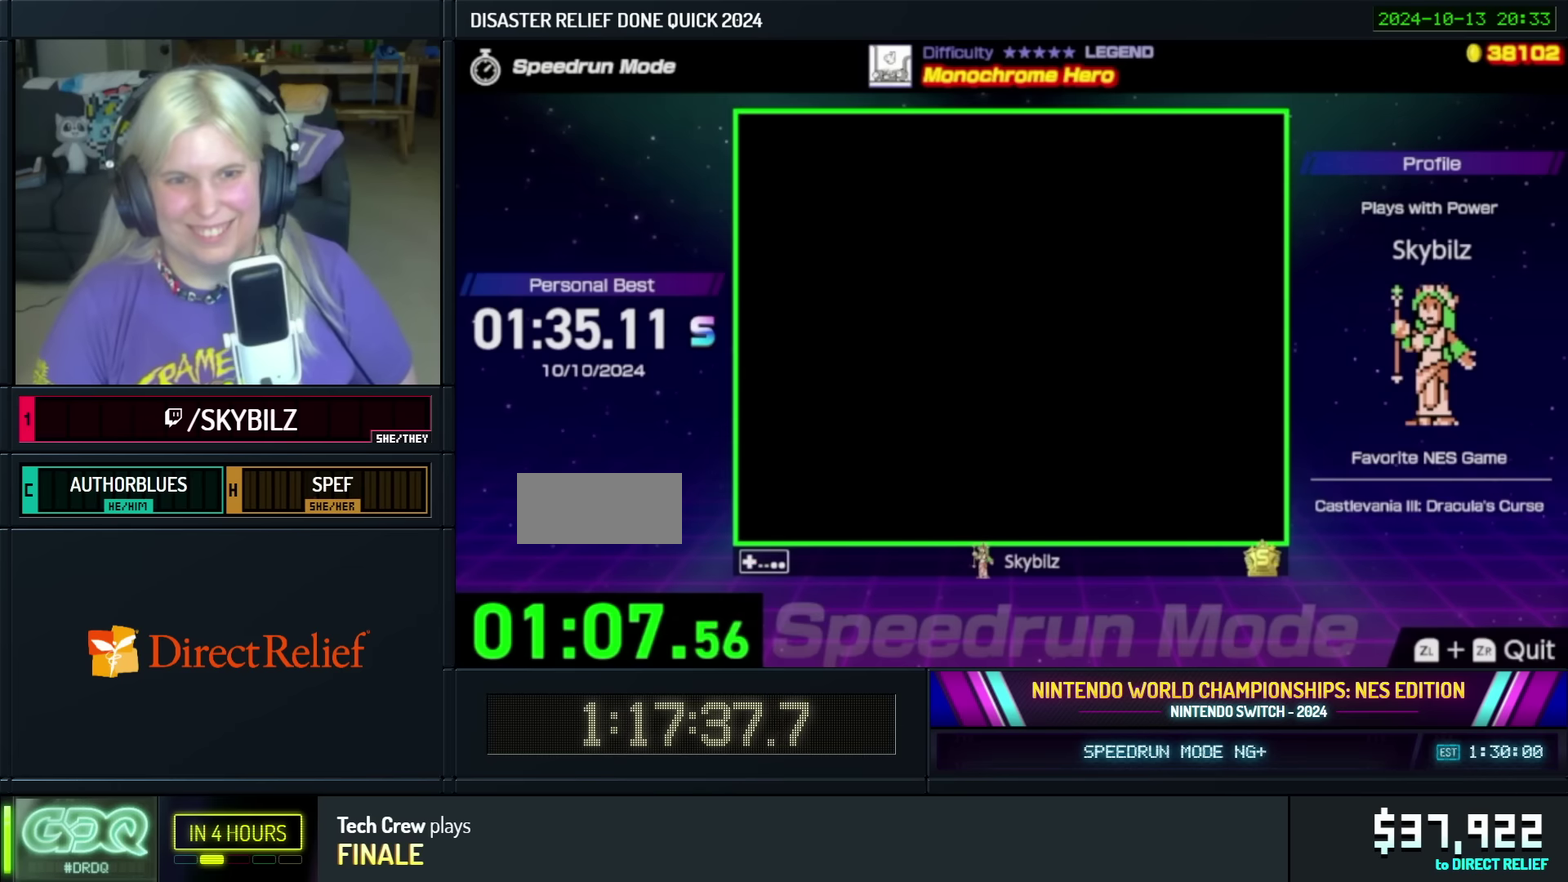
{"buttons": ["DPAD_RIGHT"], "events": [[83, "DPAD_RIGHT", "down"]]}
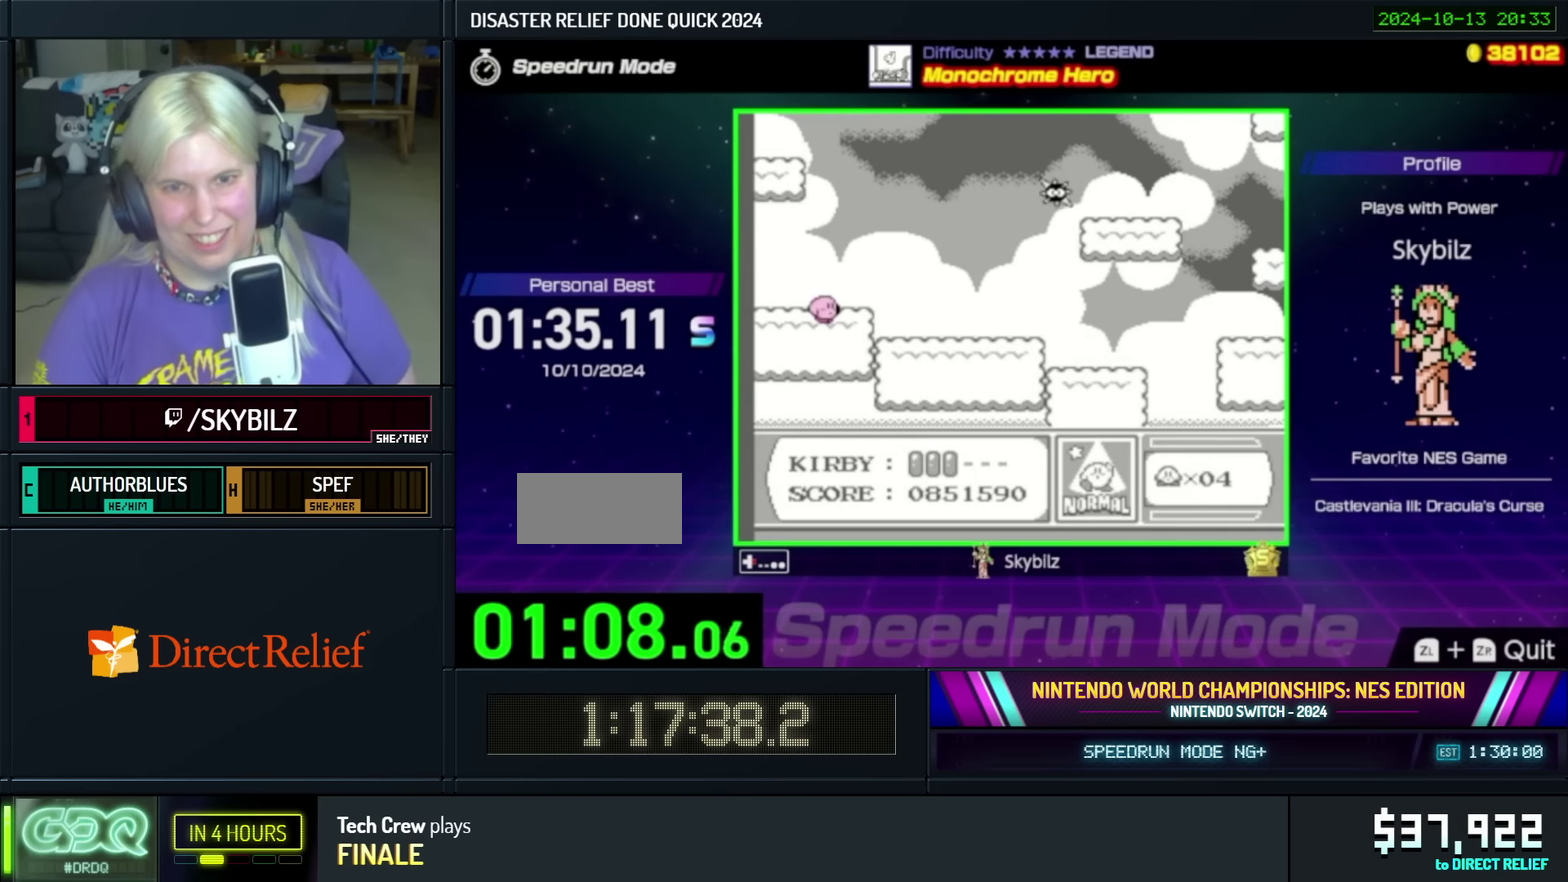
{"buttons": ["DPAD_RIGHT"], "events": []}
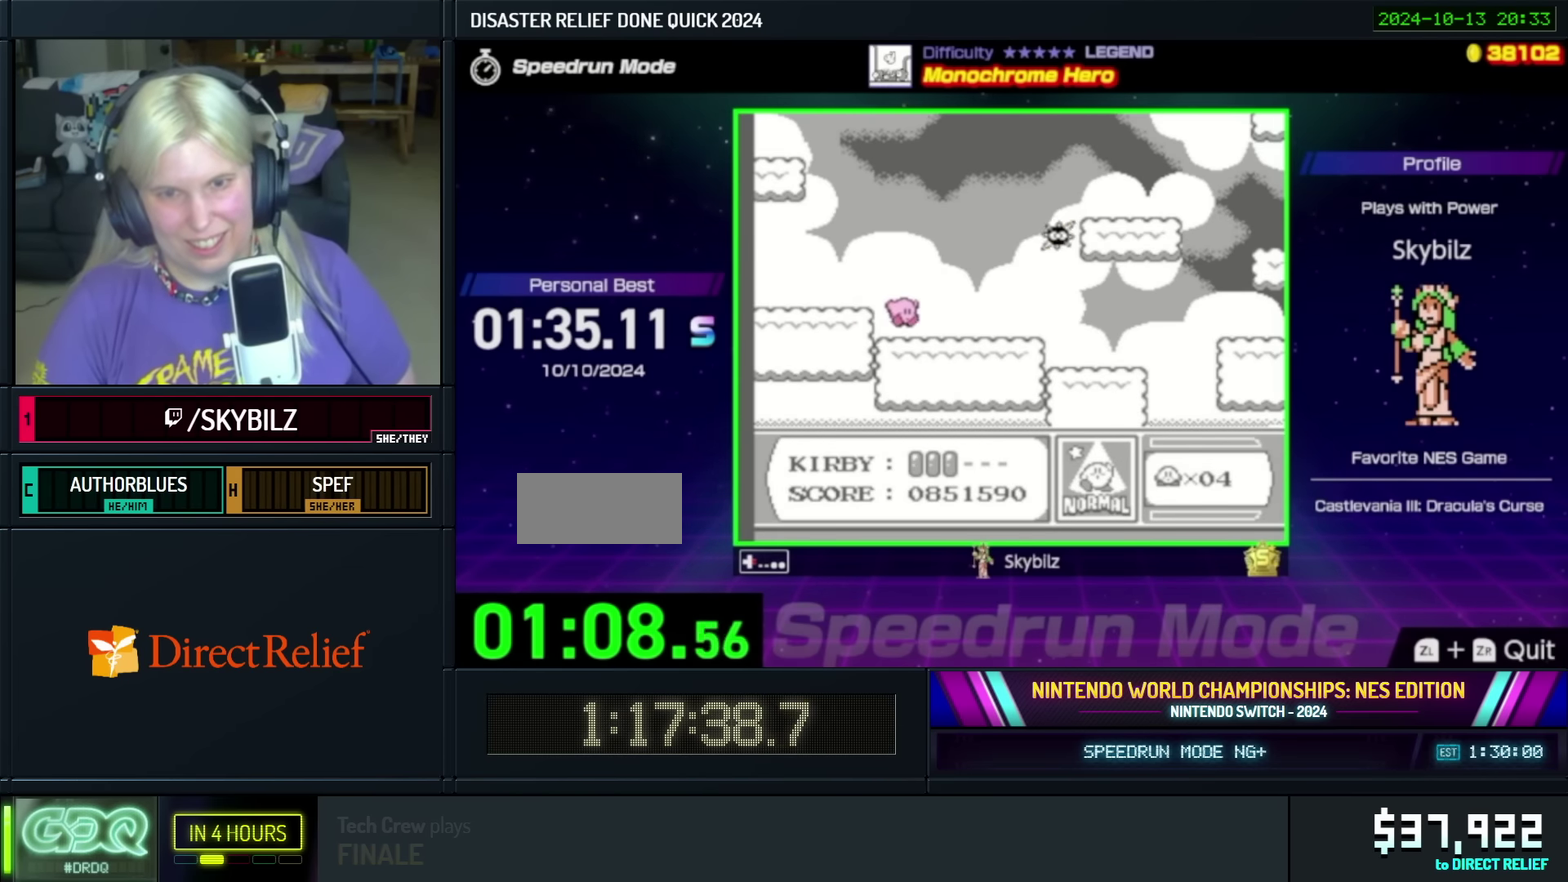
{"buttons": ["DPAD_RIGHT"], "events": [[133, "DPAD_RIGHT", "up"], [250, "DPAD_RIGHT", "down"]]}
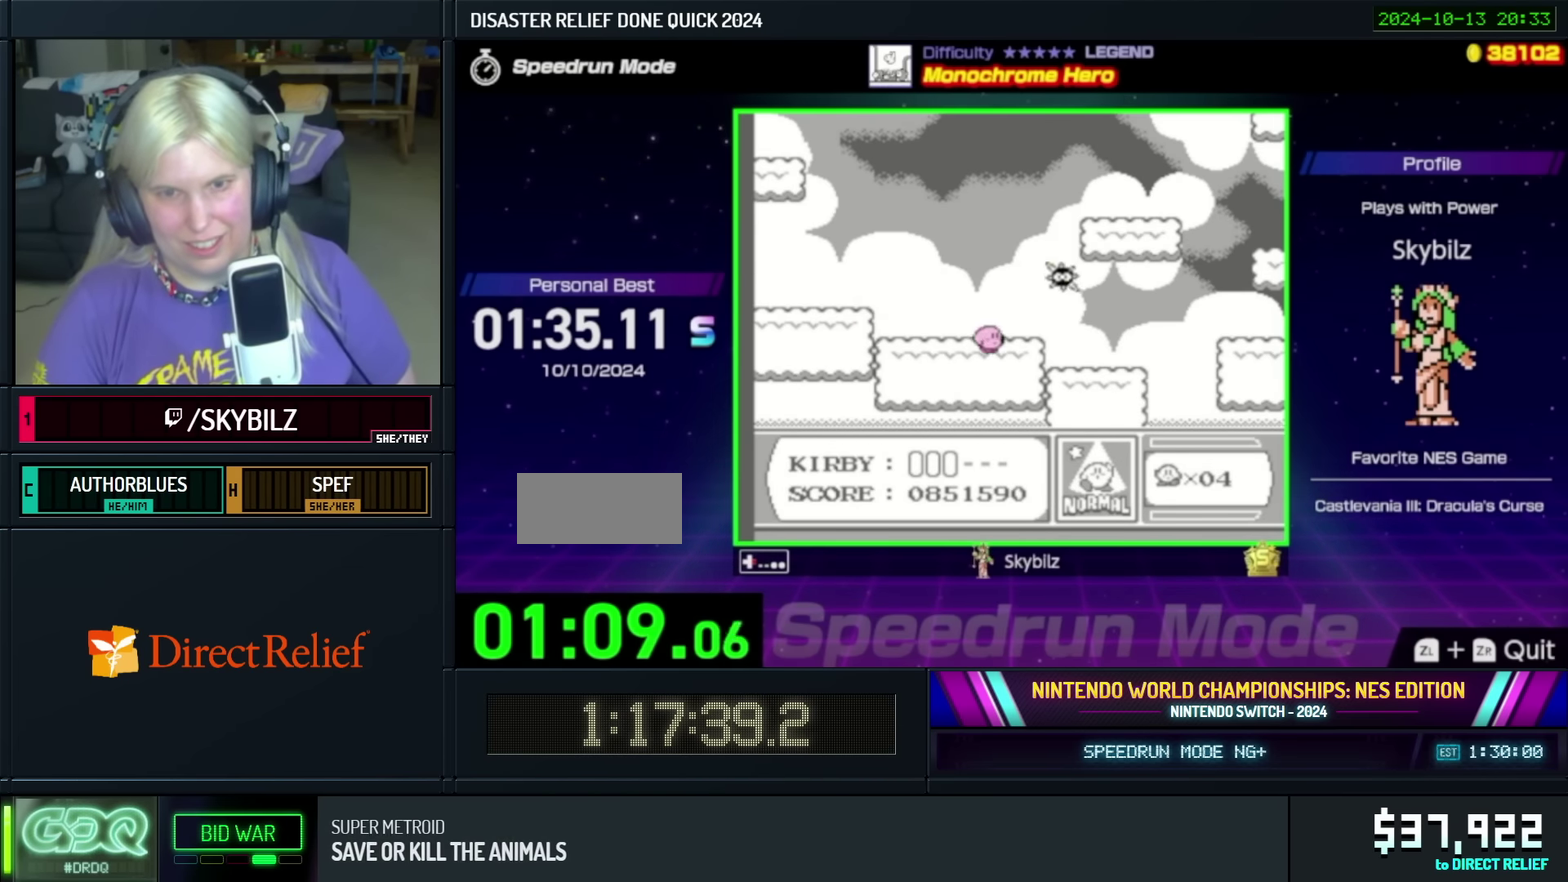
{"buttons": ["DPAD_RIGHT"], "events": []}
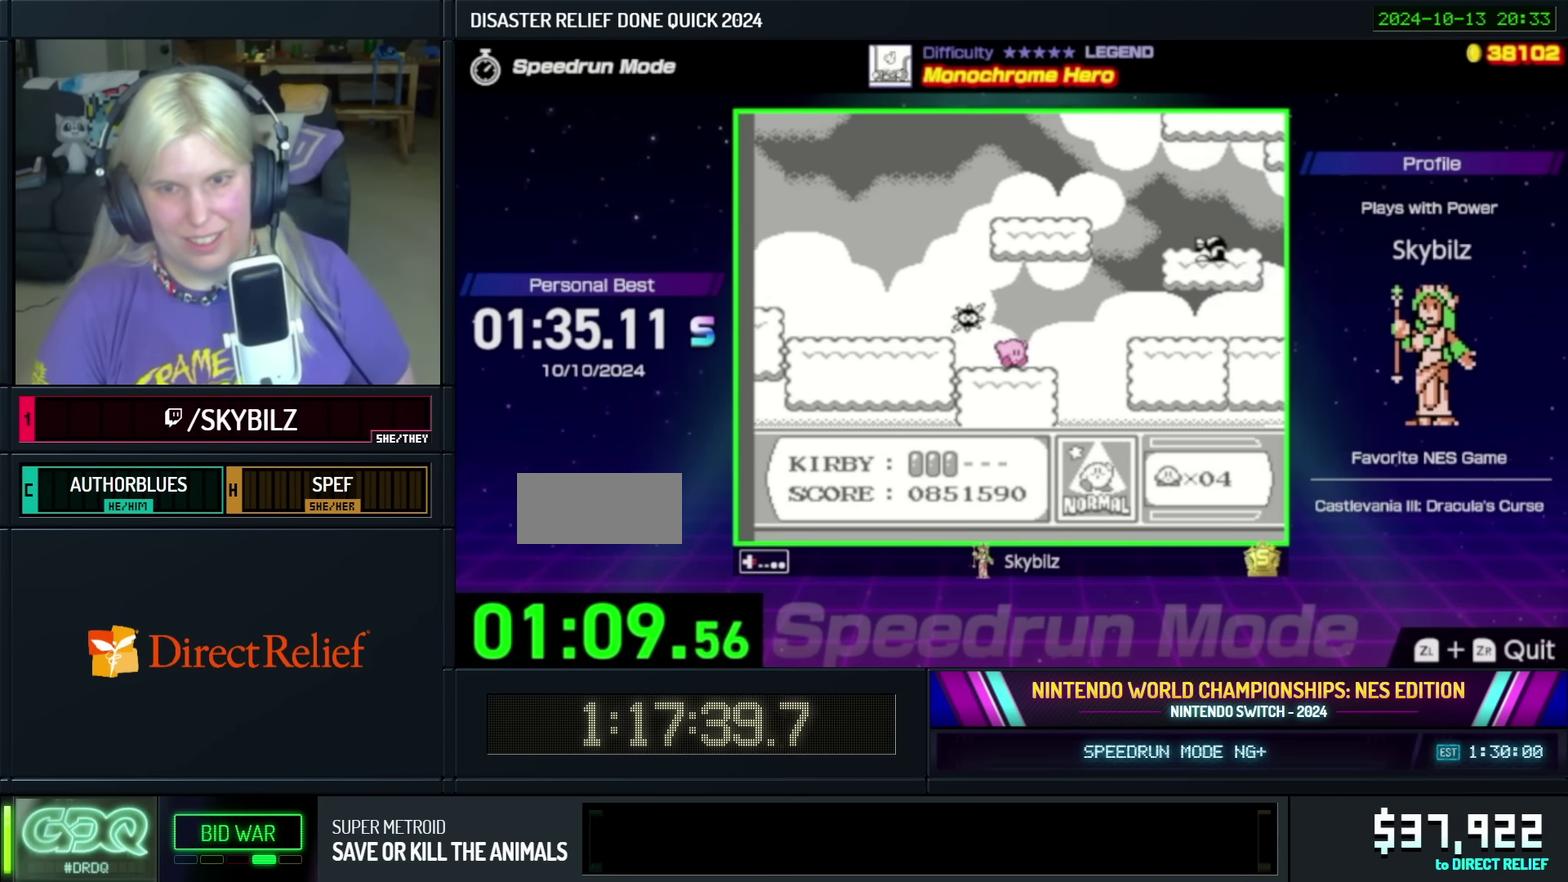
{"buttons": ["DPAD_RIGHT"], "events": [[117, "A", "down"], [400, "A", "up"]]}
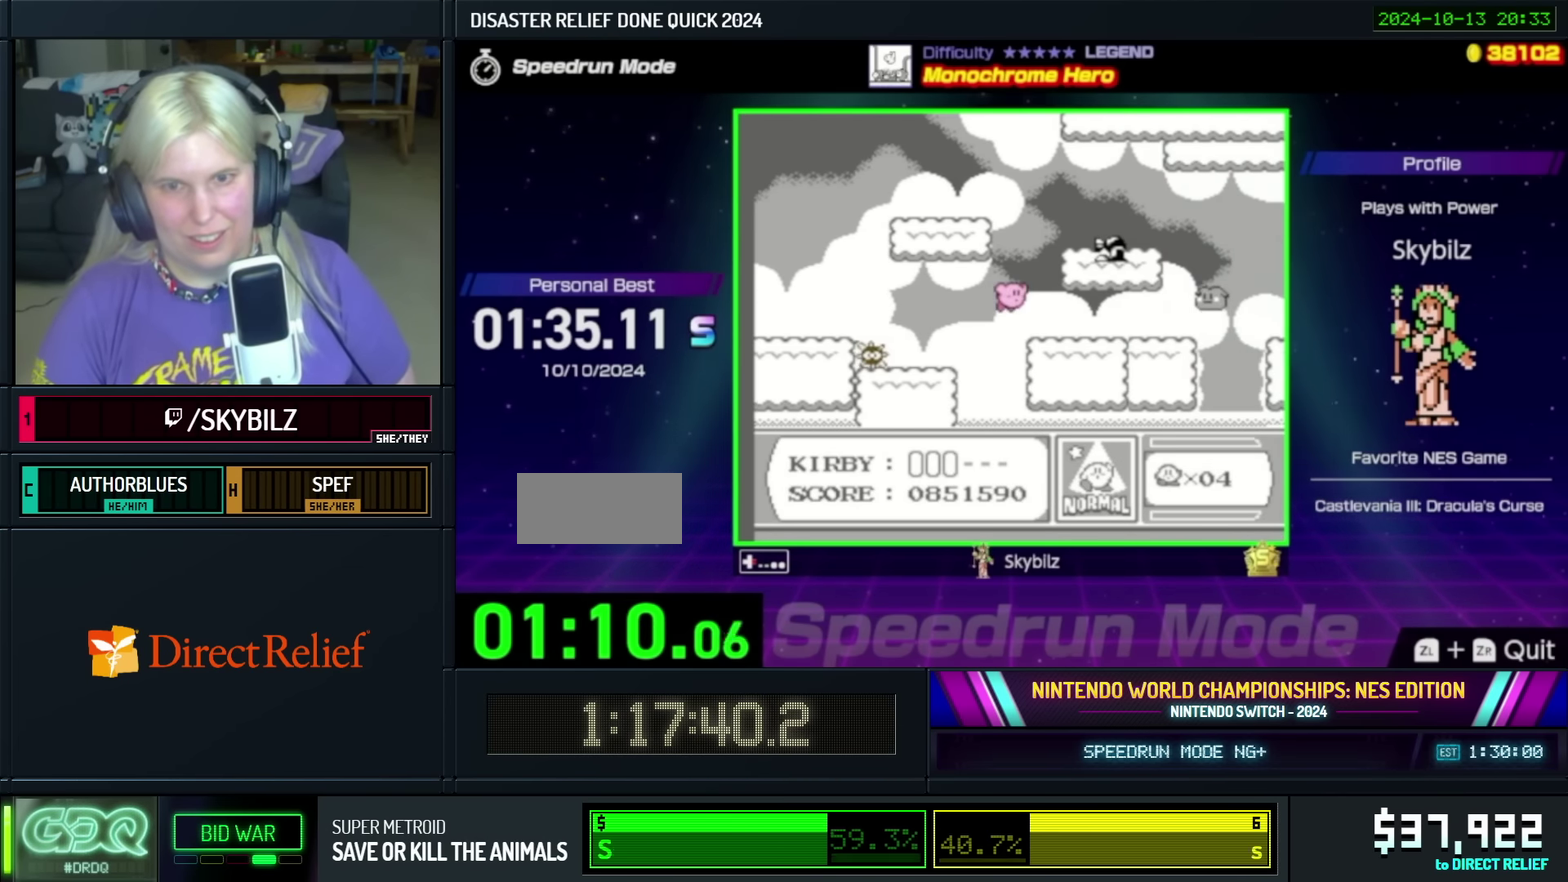
{"buttons": ["DPAD_RIGHT"], "events": []}
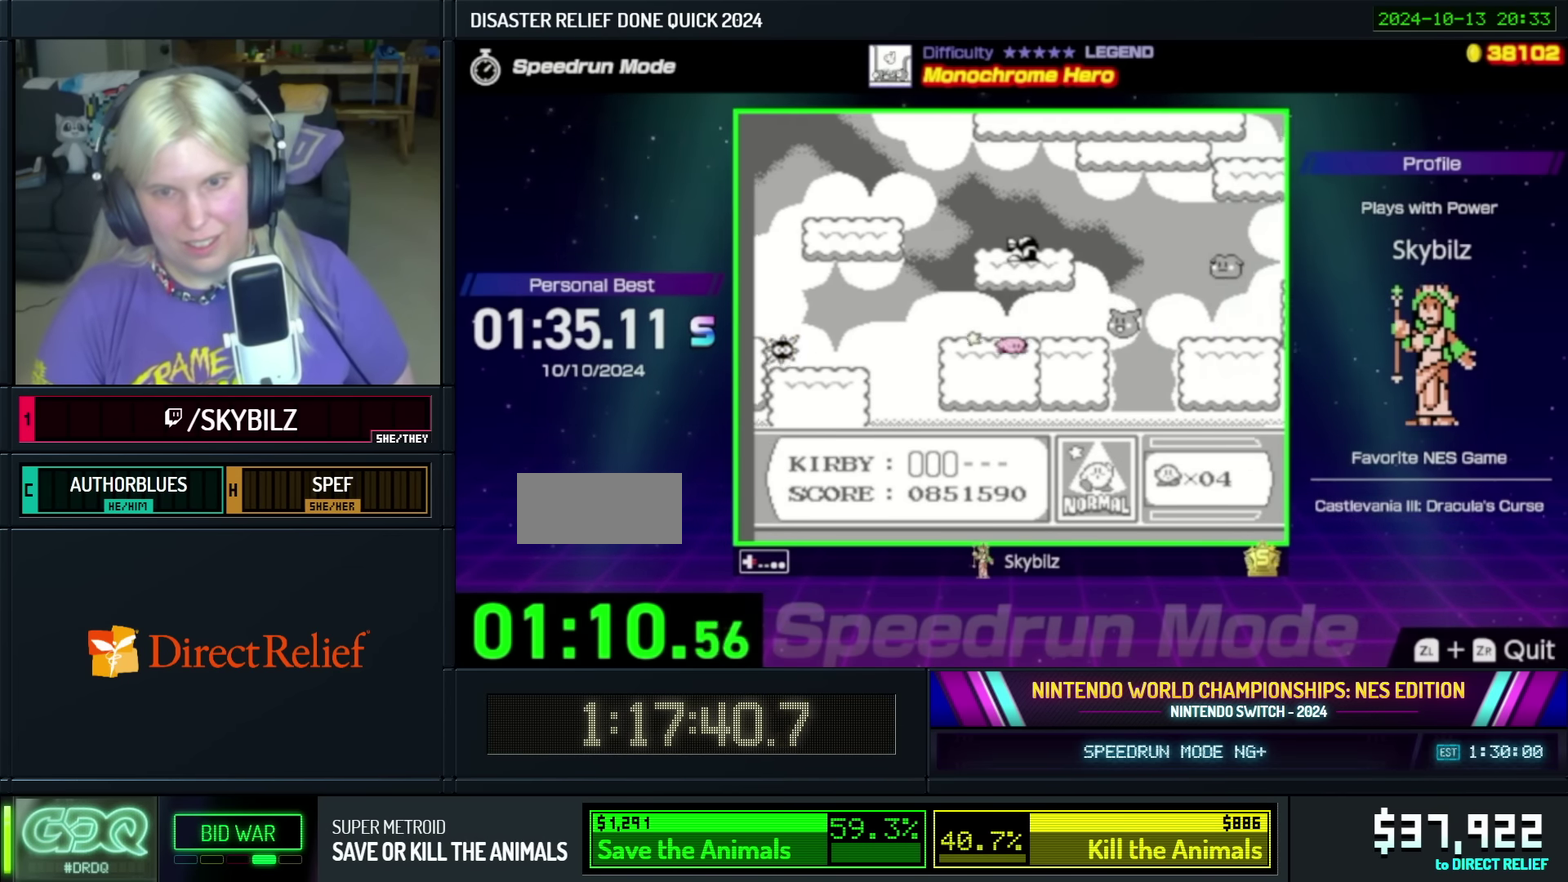
{"buttons": ["DPAD_RIGHT"], "events": [[100, "A", "down"], [500, "A", "up"]]}
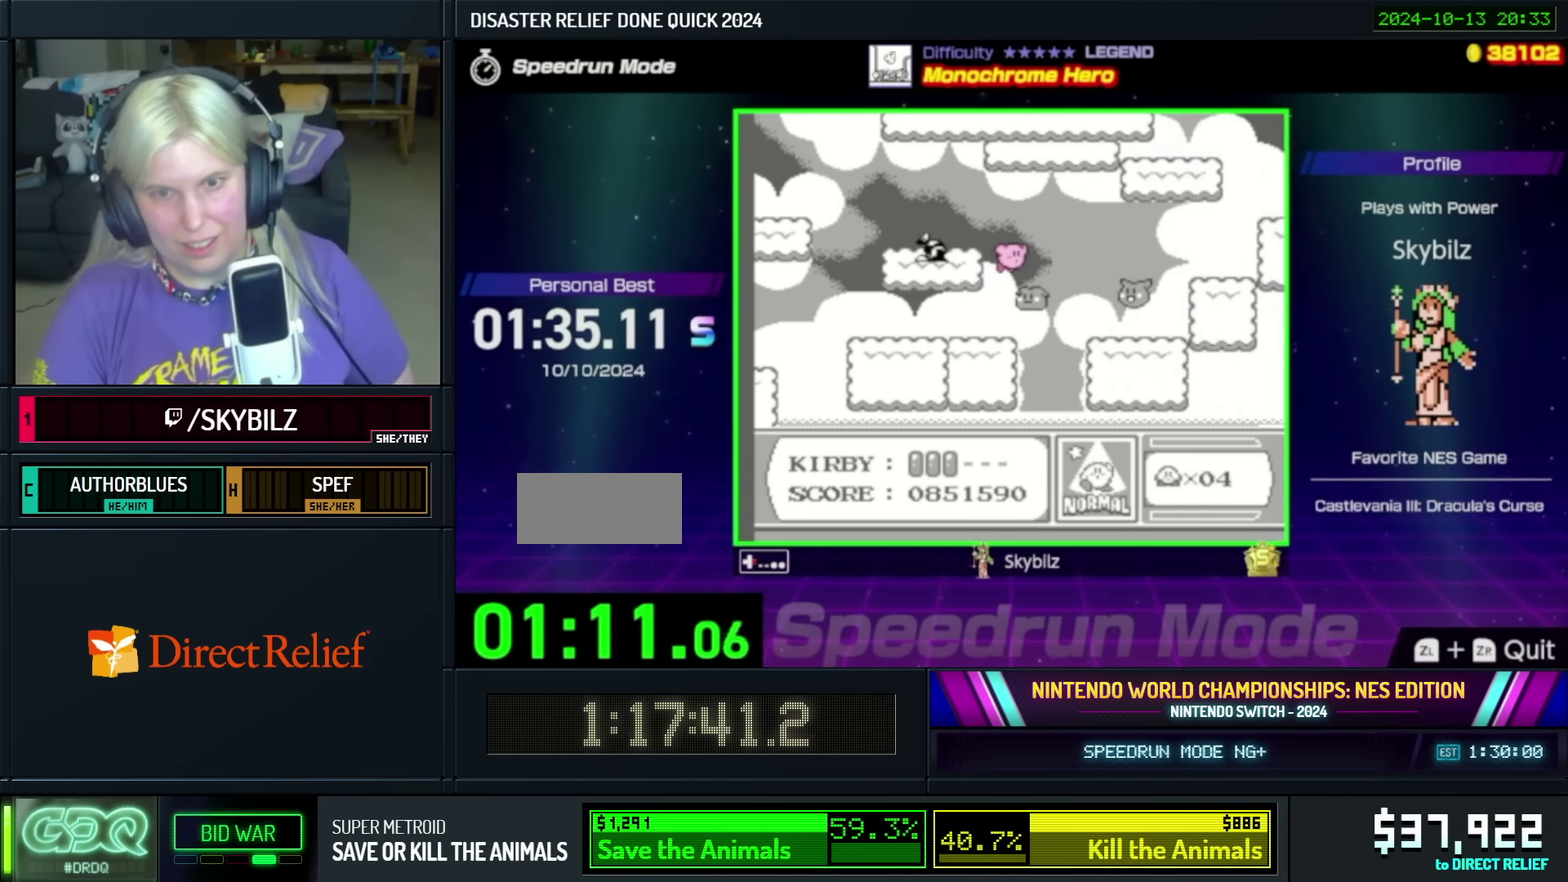
{"buttons": ["DPAD_RIGHT"], "events": []}